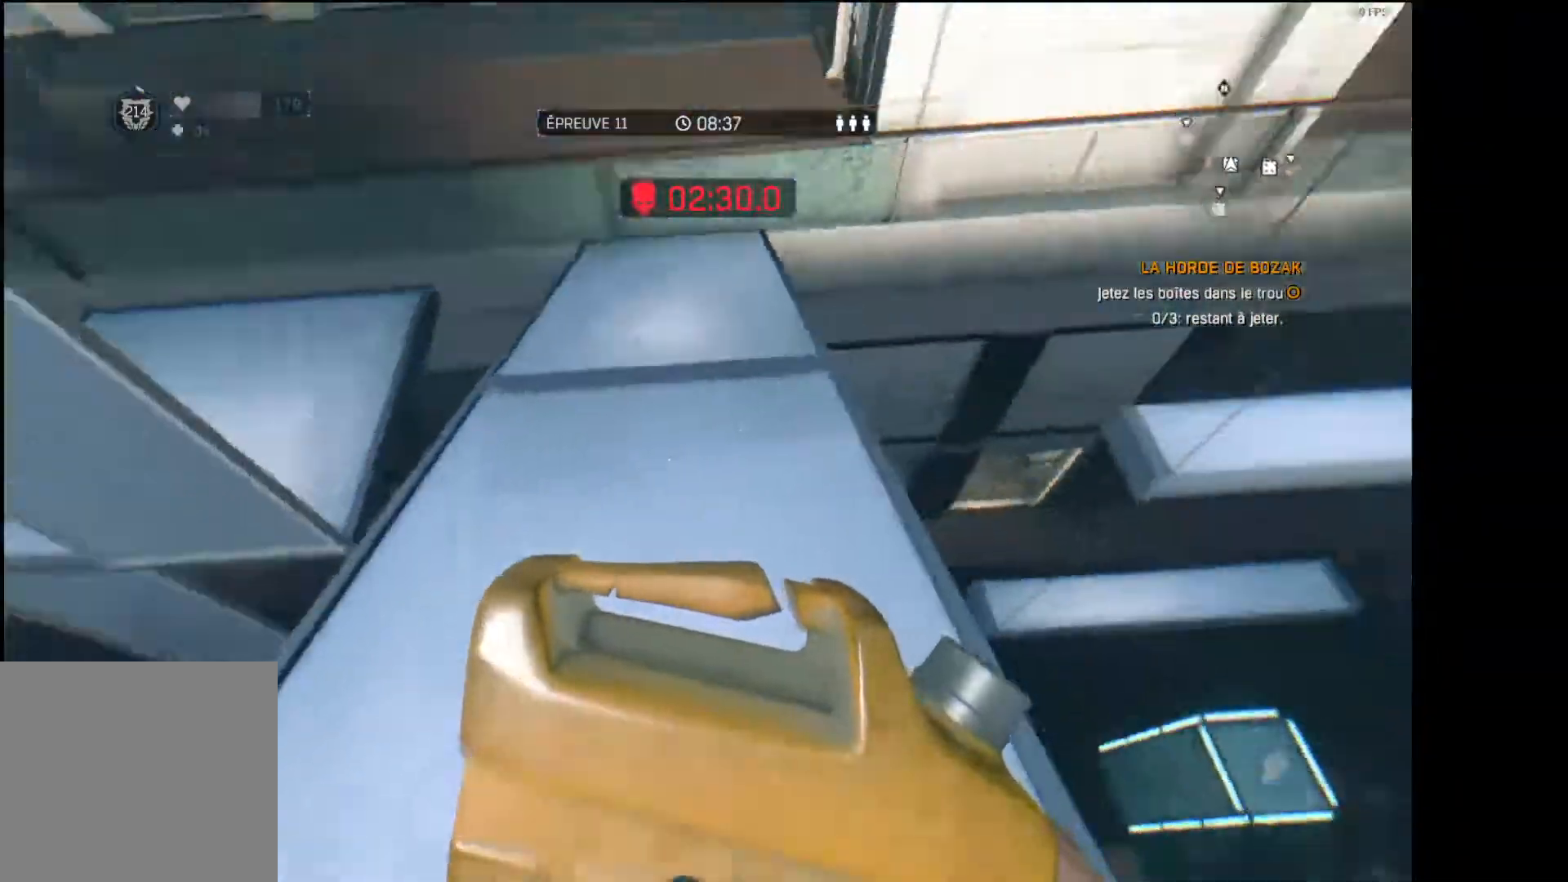
Gameplay with a controller (Xbox layout); each line is a JSON object with the inputs held at the frame after it. "button_events" lists button changes between this image and that frame as [ms after this image, input, new state], when the widget could be followed in between (sticks are given only as held states).
{"buttons": [], "left_stick": "up-right", "right_stick": "center", "button_events": []}
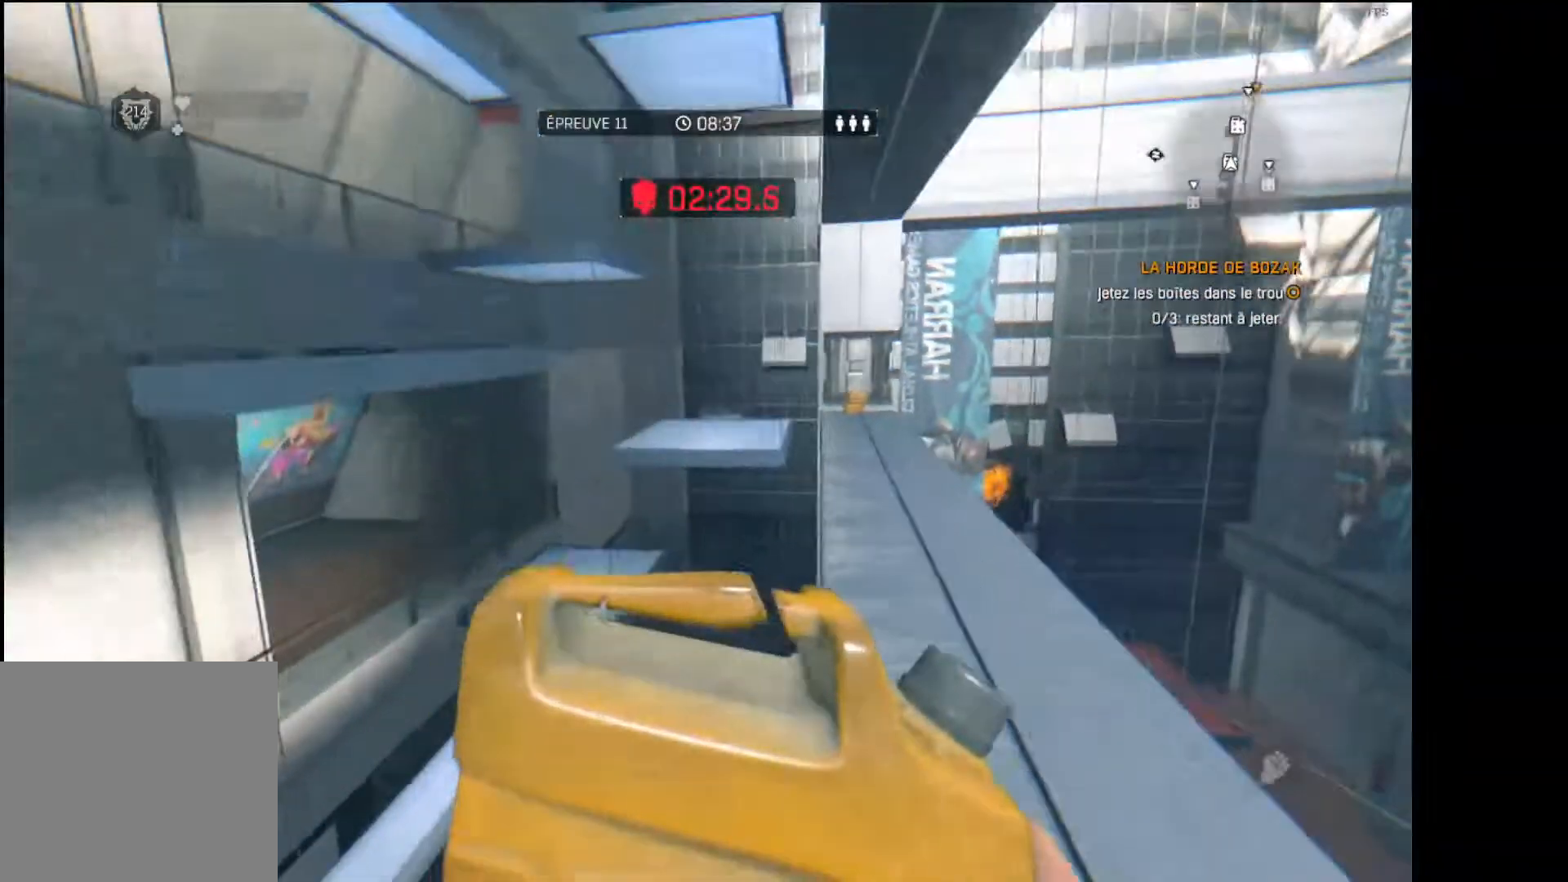
{"buttons": [], "left_stick": "up", "right_stick": "up", "button_events": []}
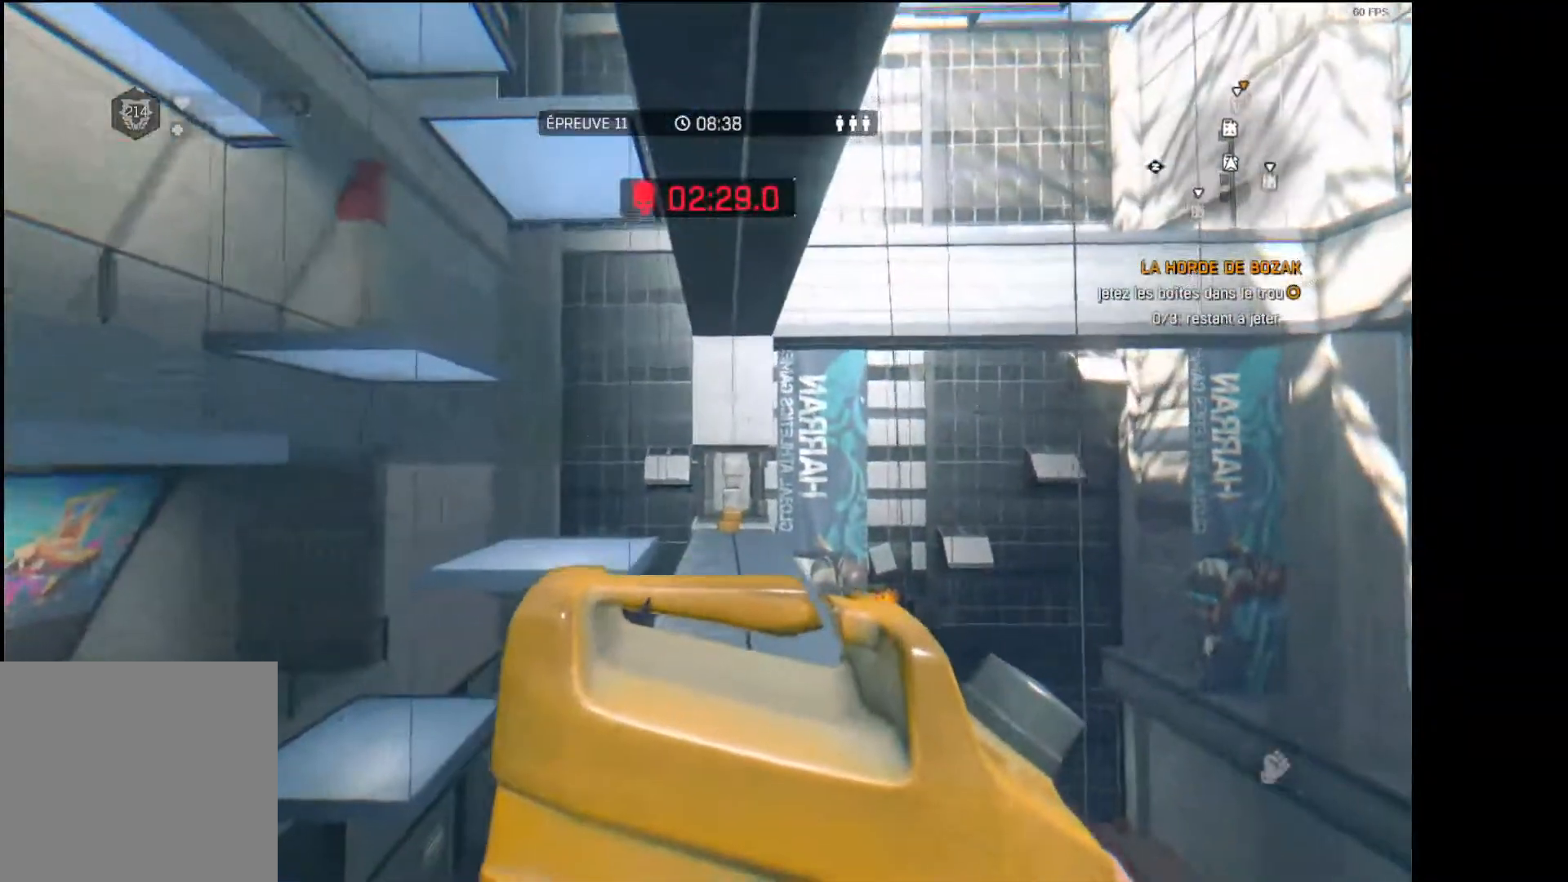
{"buttons": [], "left_stick": "up-right", "right_stick": "up"}
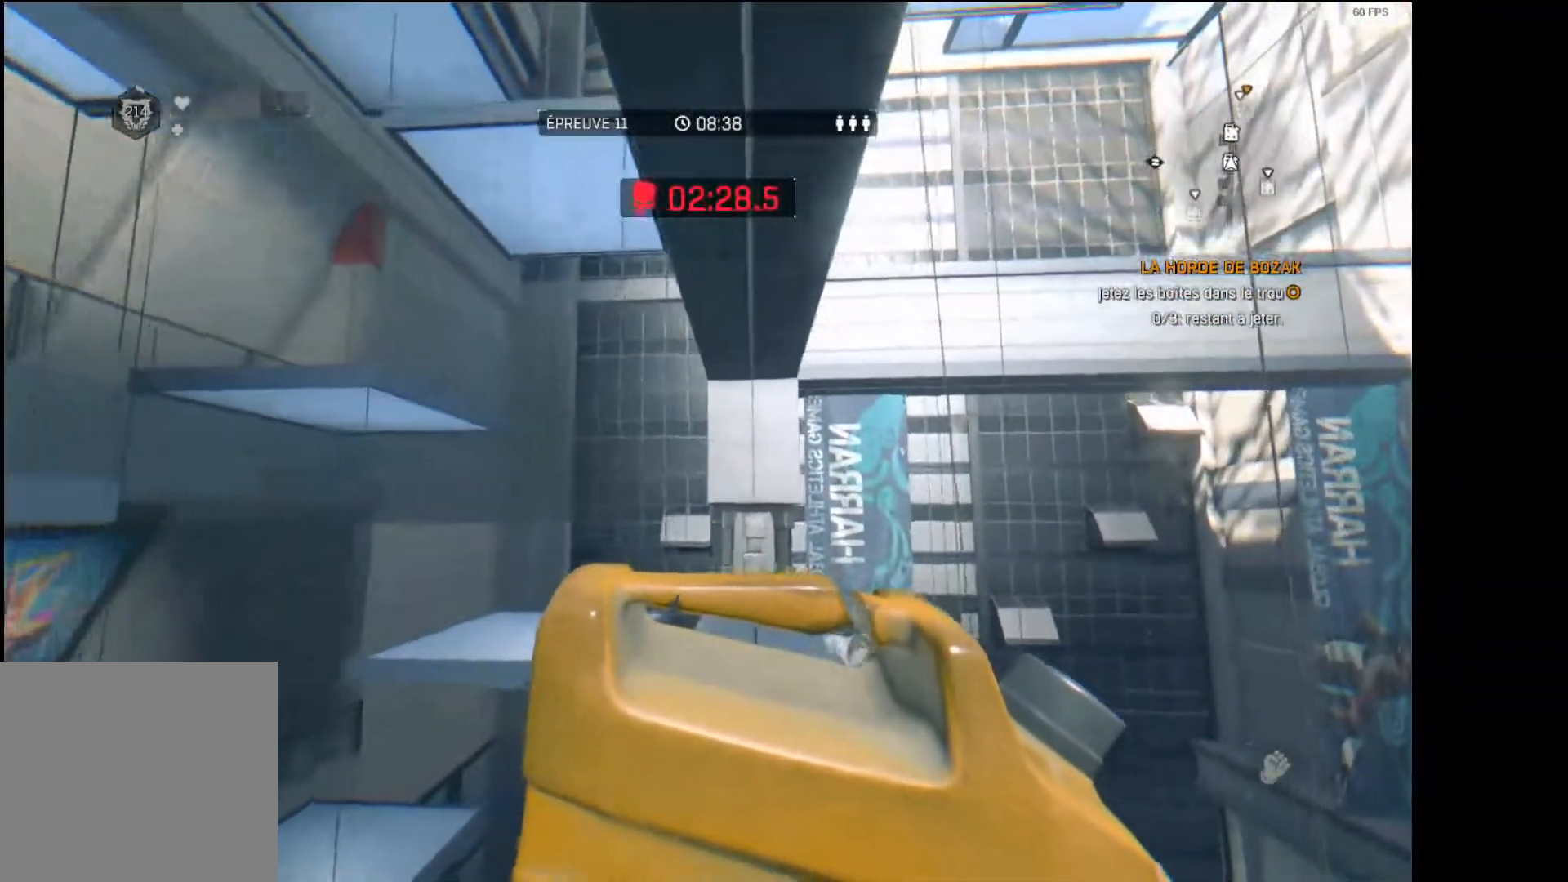
{"buttons": [], "left_stick": "up", "right_stick": "center"}
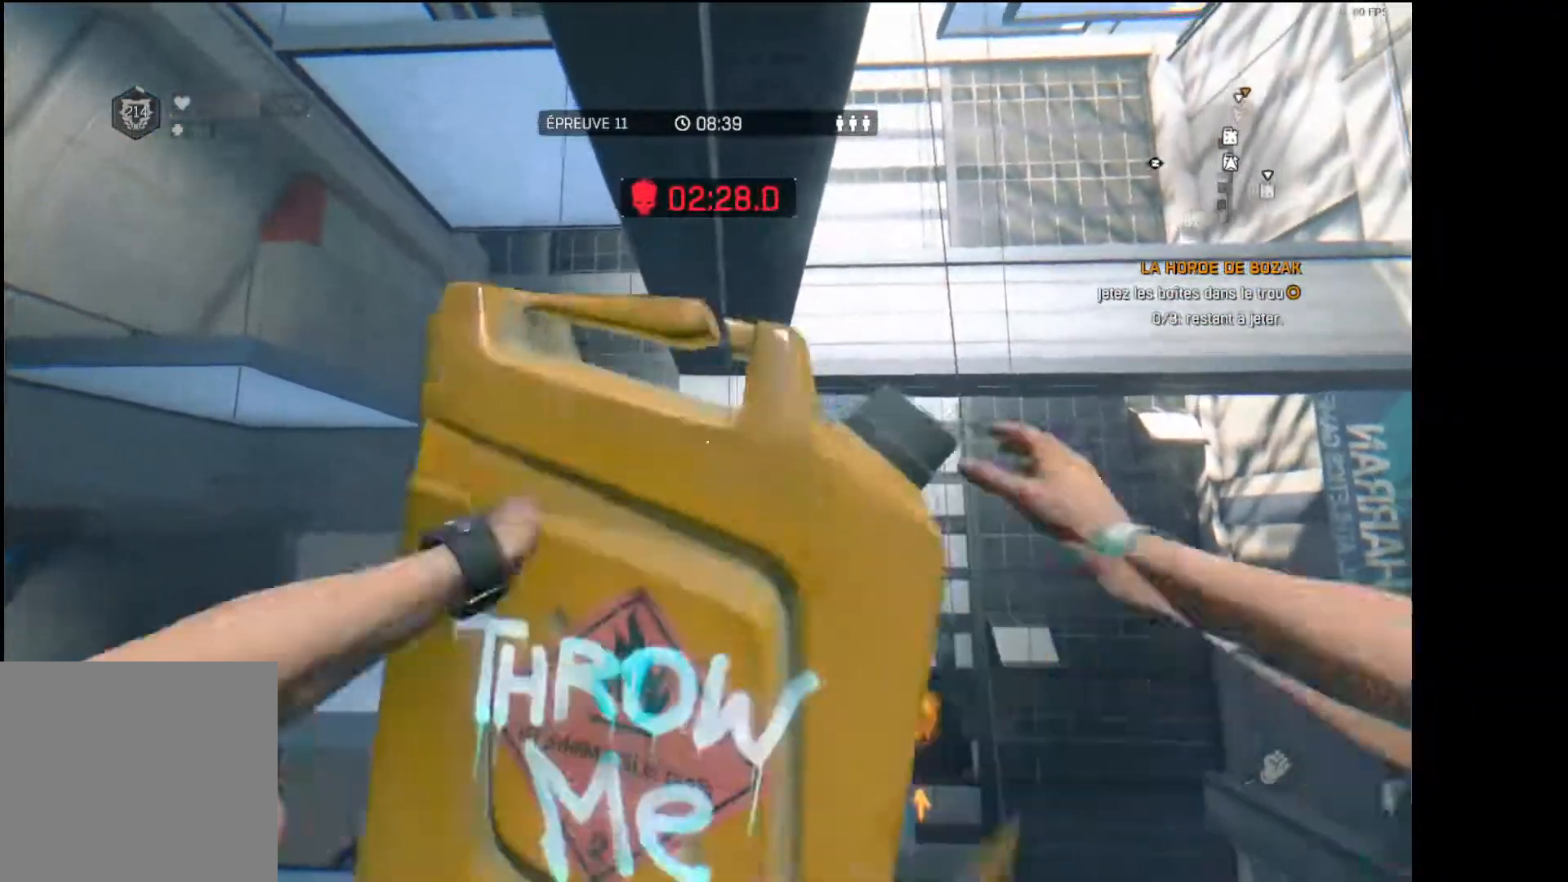
{"buttons": [], "left_stick": "up", "right_stick": "center", "button_events": [[200, "L3", "down"], [417, "L3", "up"]]}
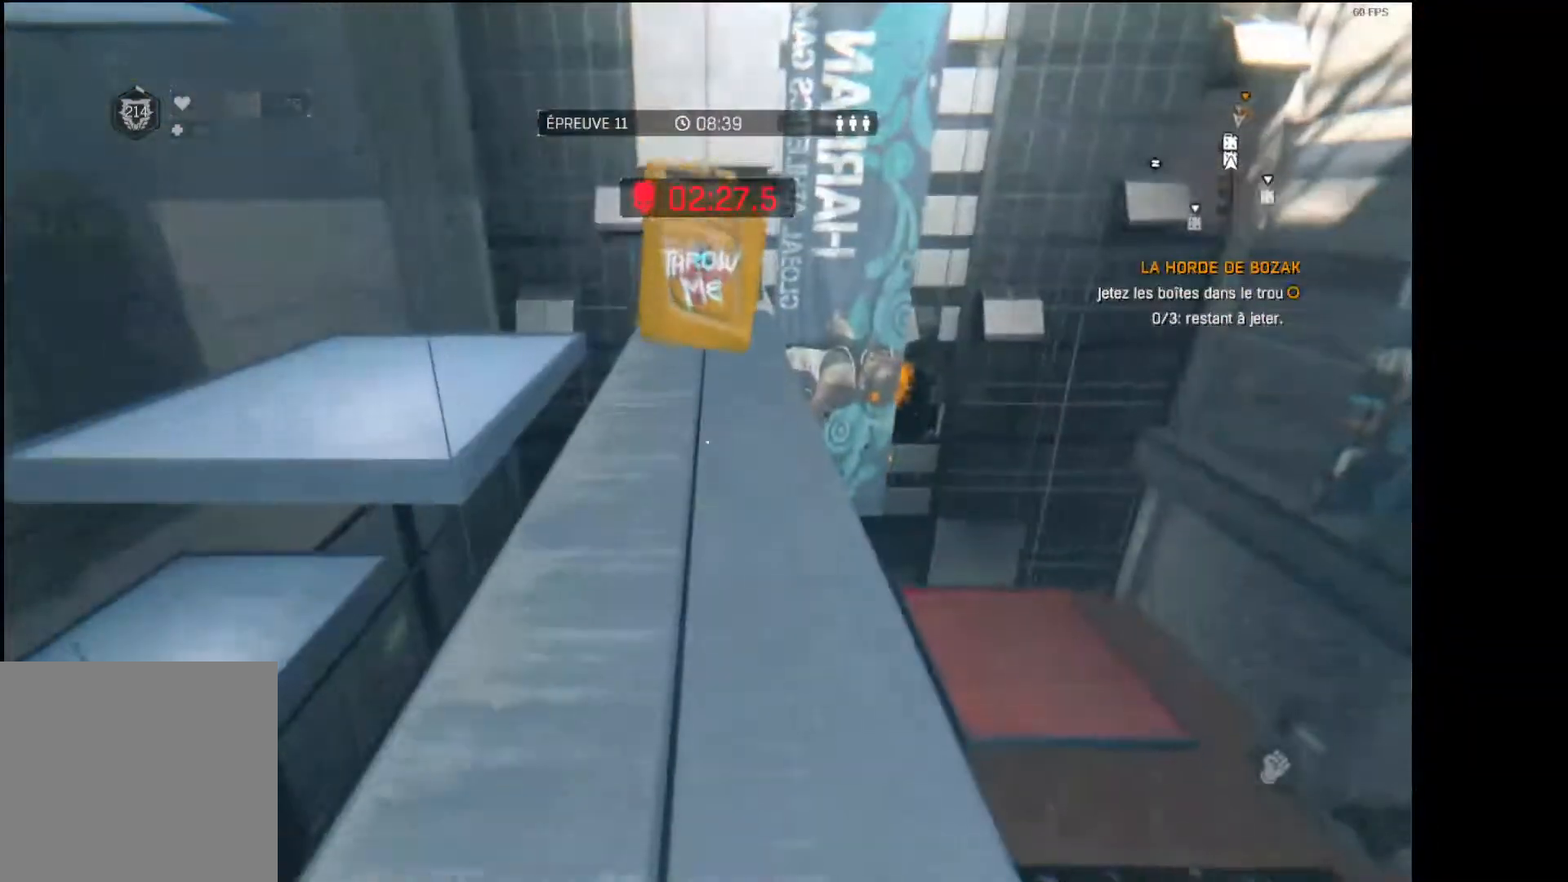
{"buttons": [], "left_stick": "up", "right_stick": "center", "button_events": []}
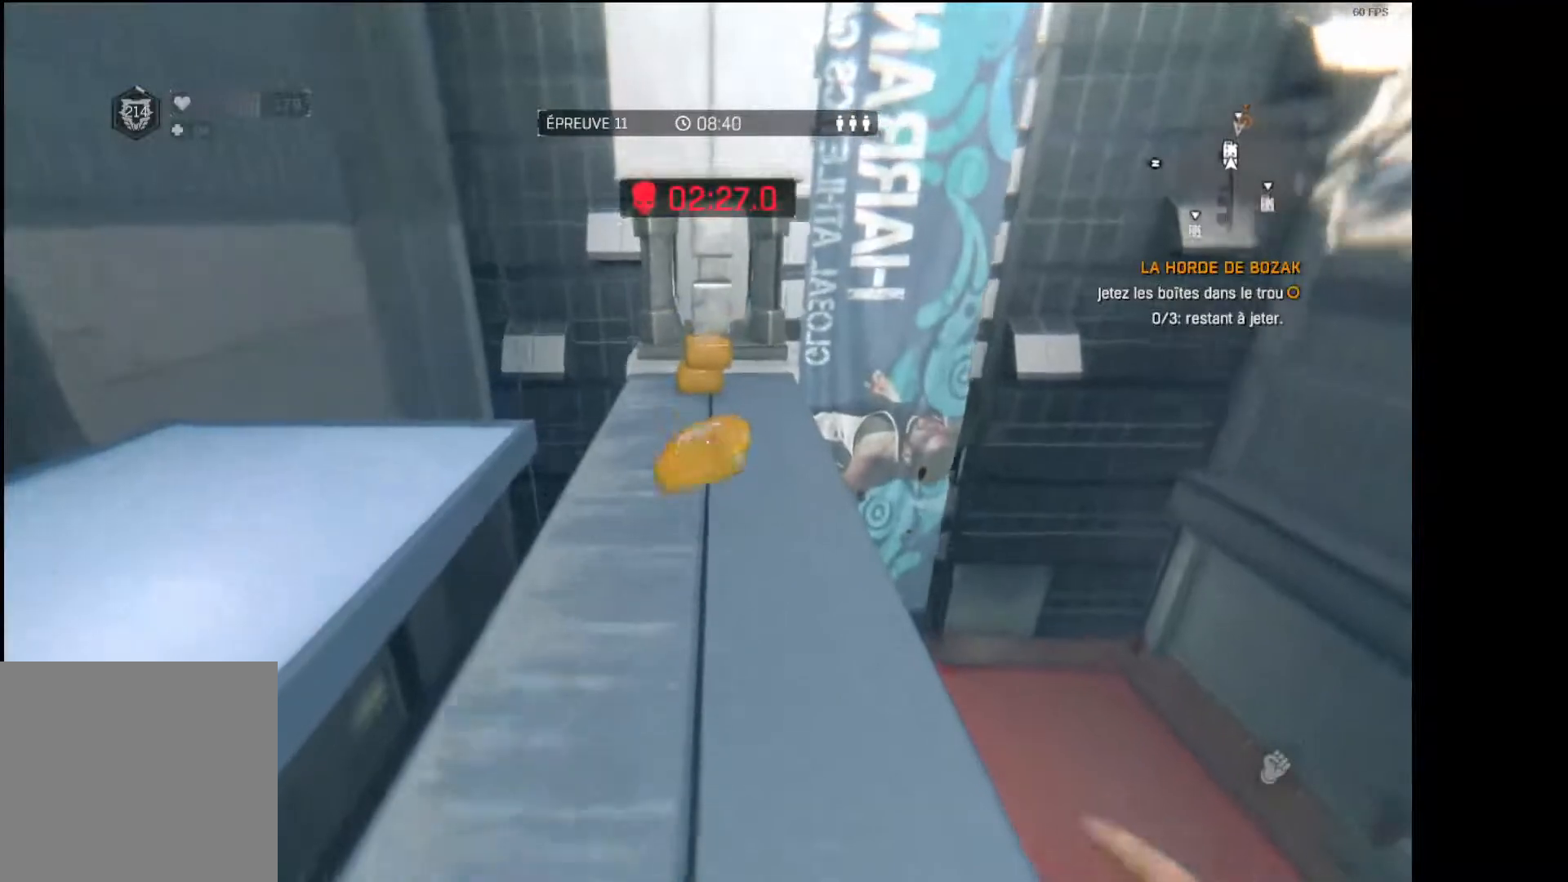
{"buttons": [], "left_stick": "up", "right_stick": "down", "button_events": []}
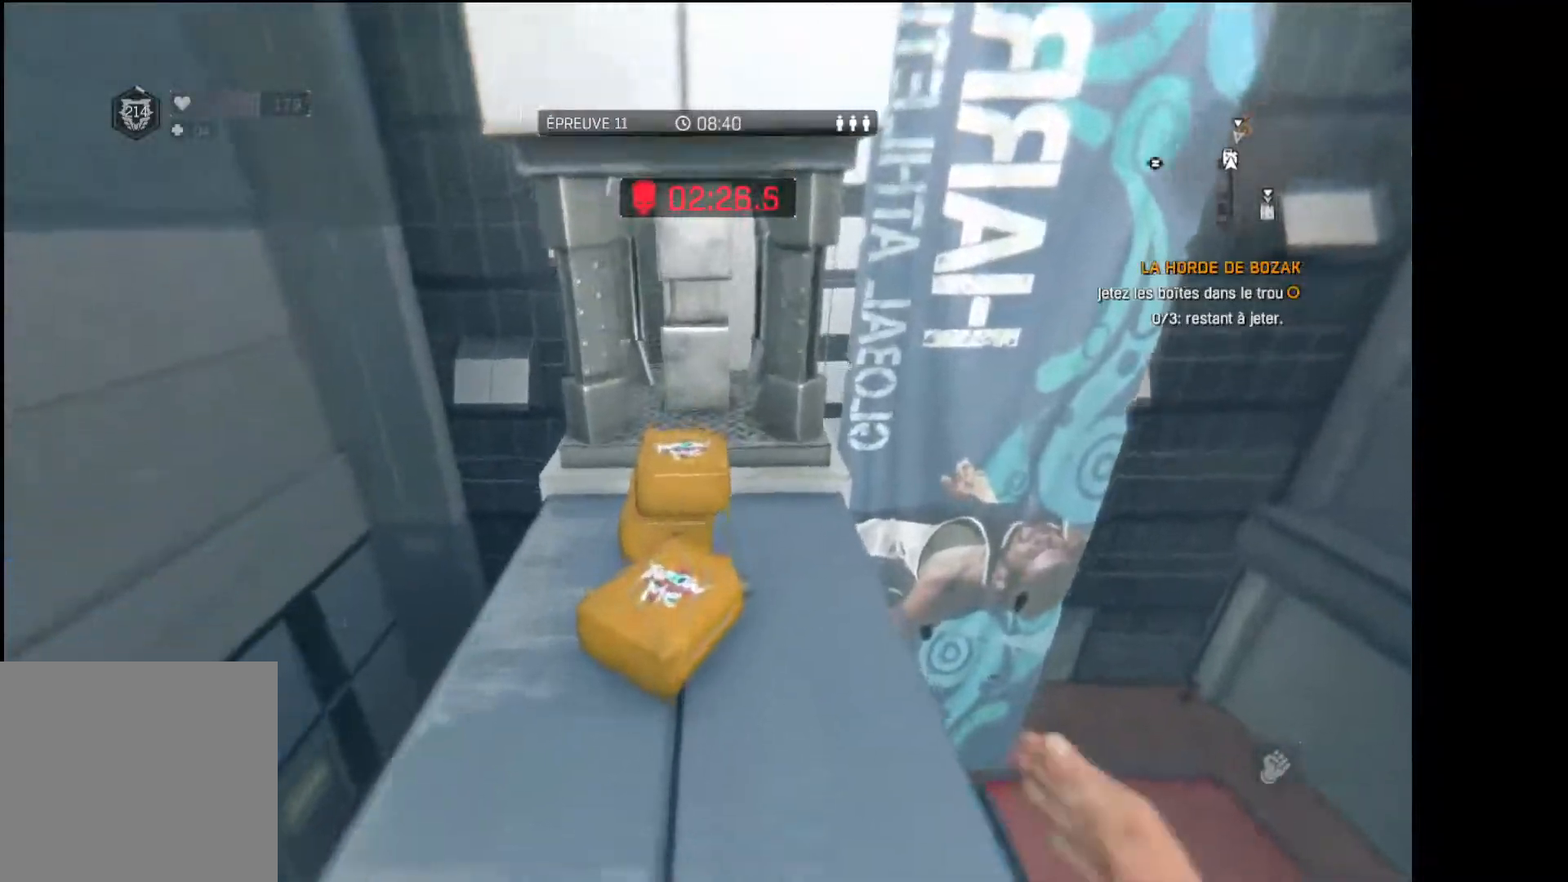
{"buttons": [], "left_stick": "center", "right_stick": "center", "button_events": [[300, "X", "down"], [383, "X", "up"]]}
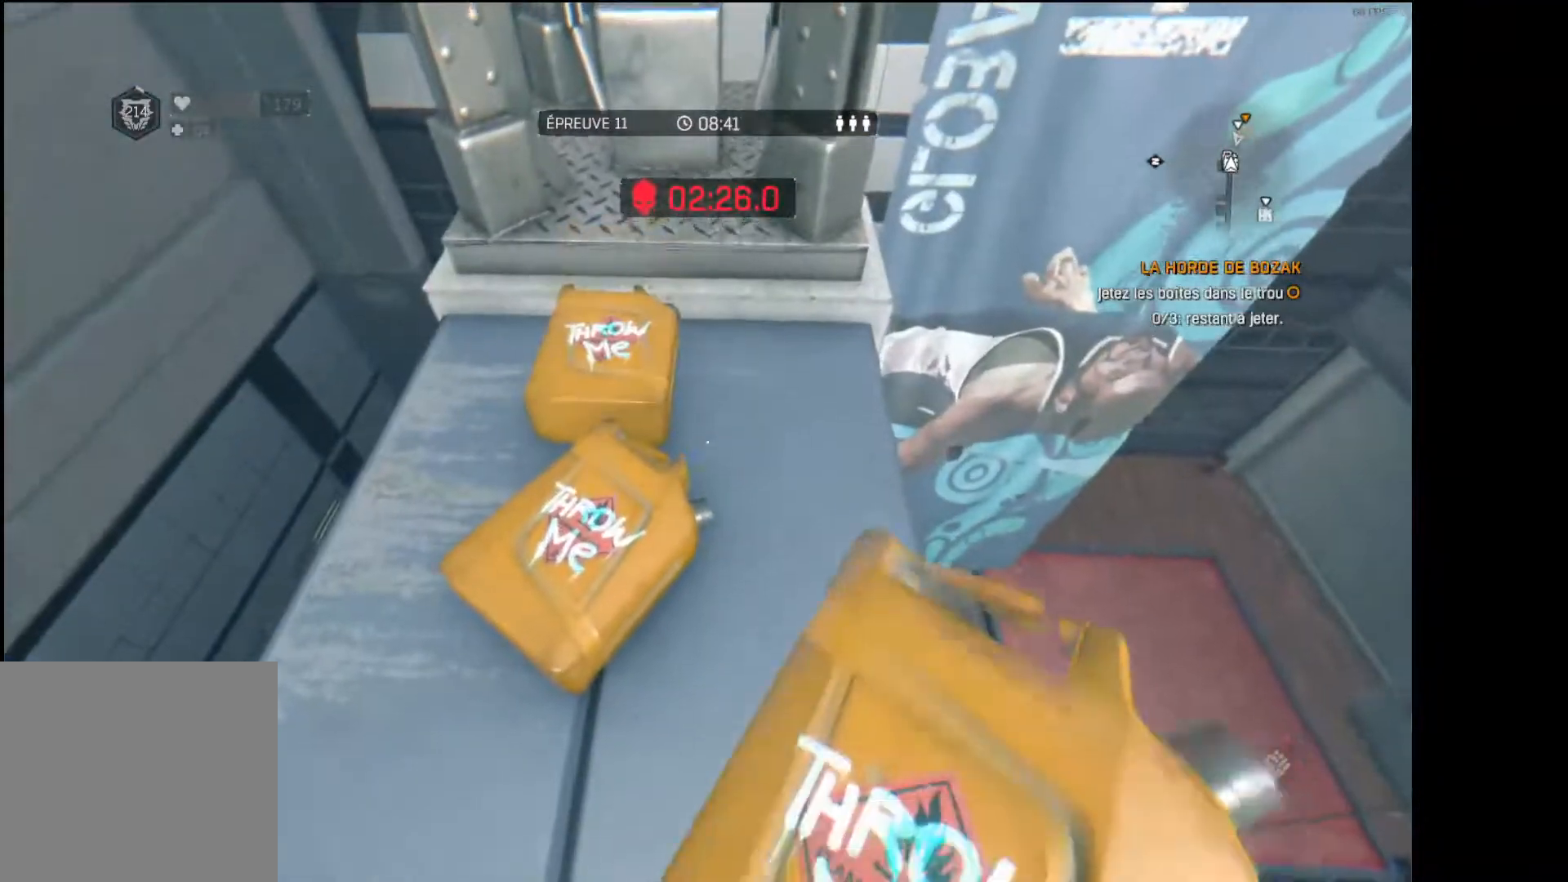
{"buttons": [], "left_stick": "center", "right_stick": "center", "button_events": []}
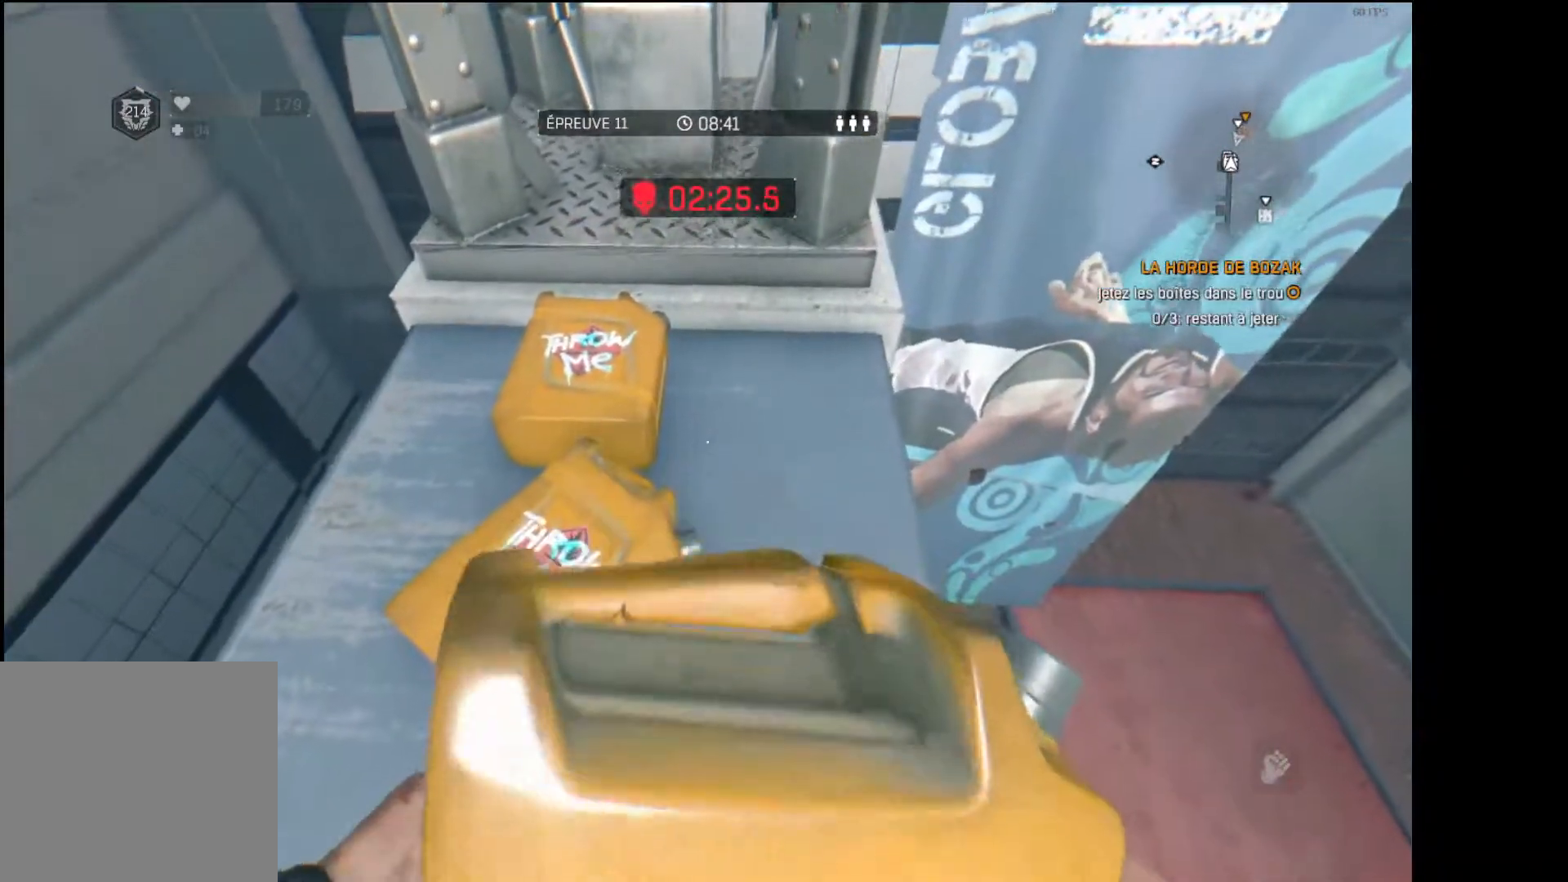
{"buttons": [], "left_stick": "center", "right_stick": "up", "button_events": []}
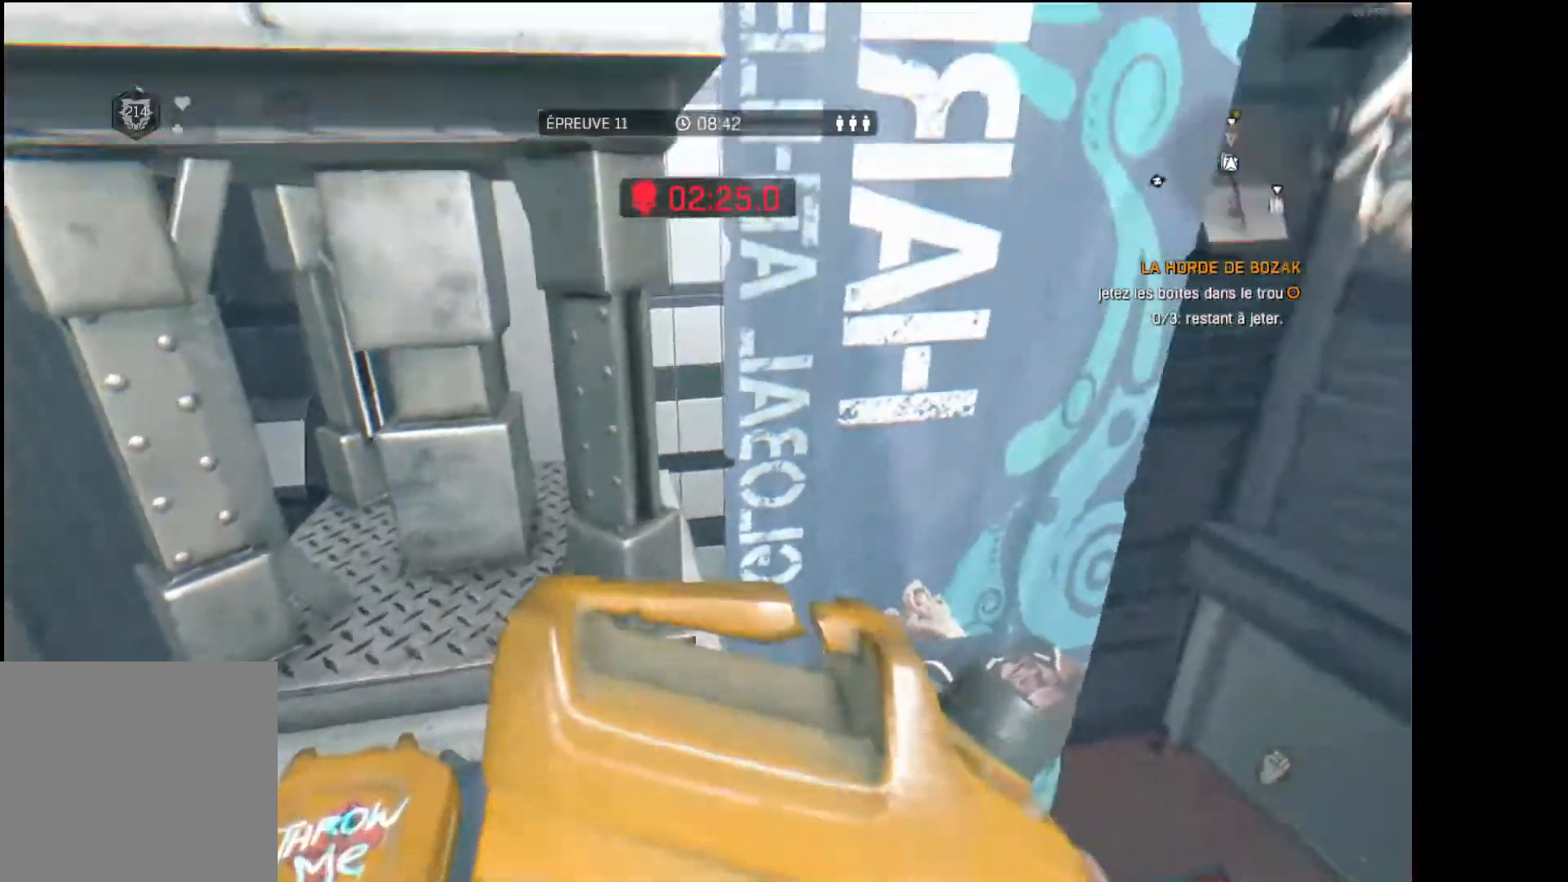
{"buttons": [], "left_stick": "center", "right_stick": "center", "button_events": []}
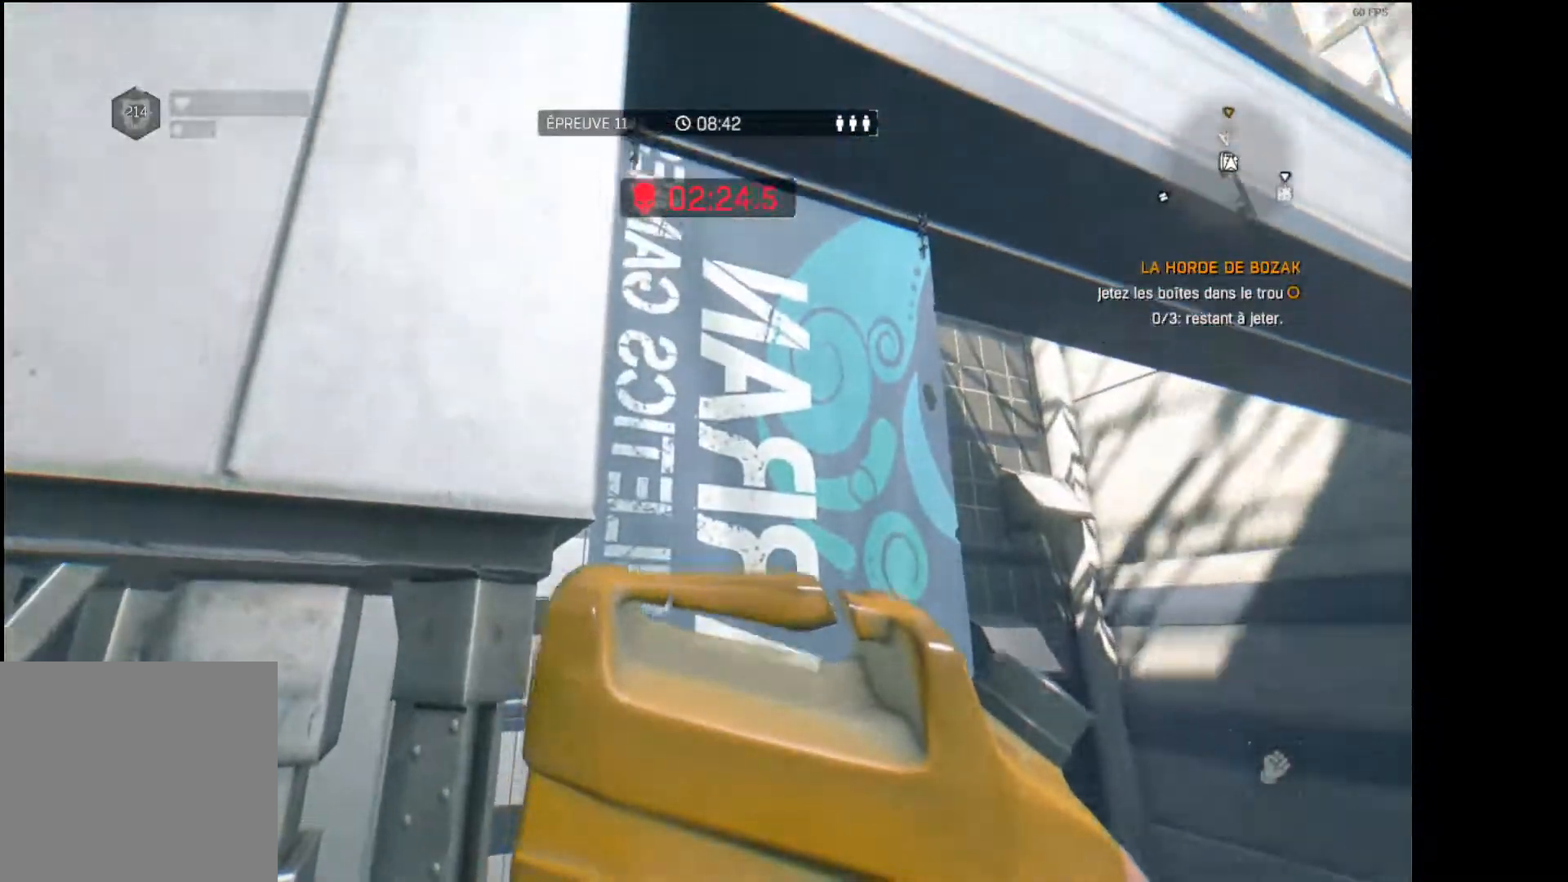
{"buttons": [], "left_stick": "center", "right_stick": "center", "button_events": []}
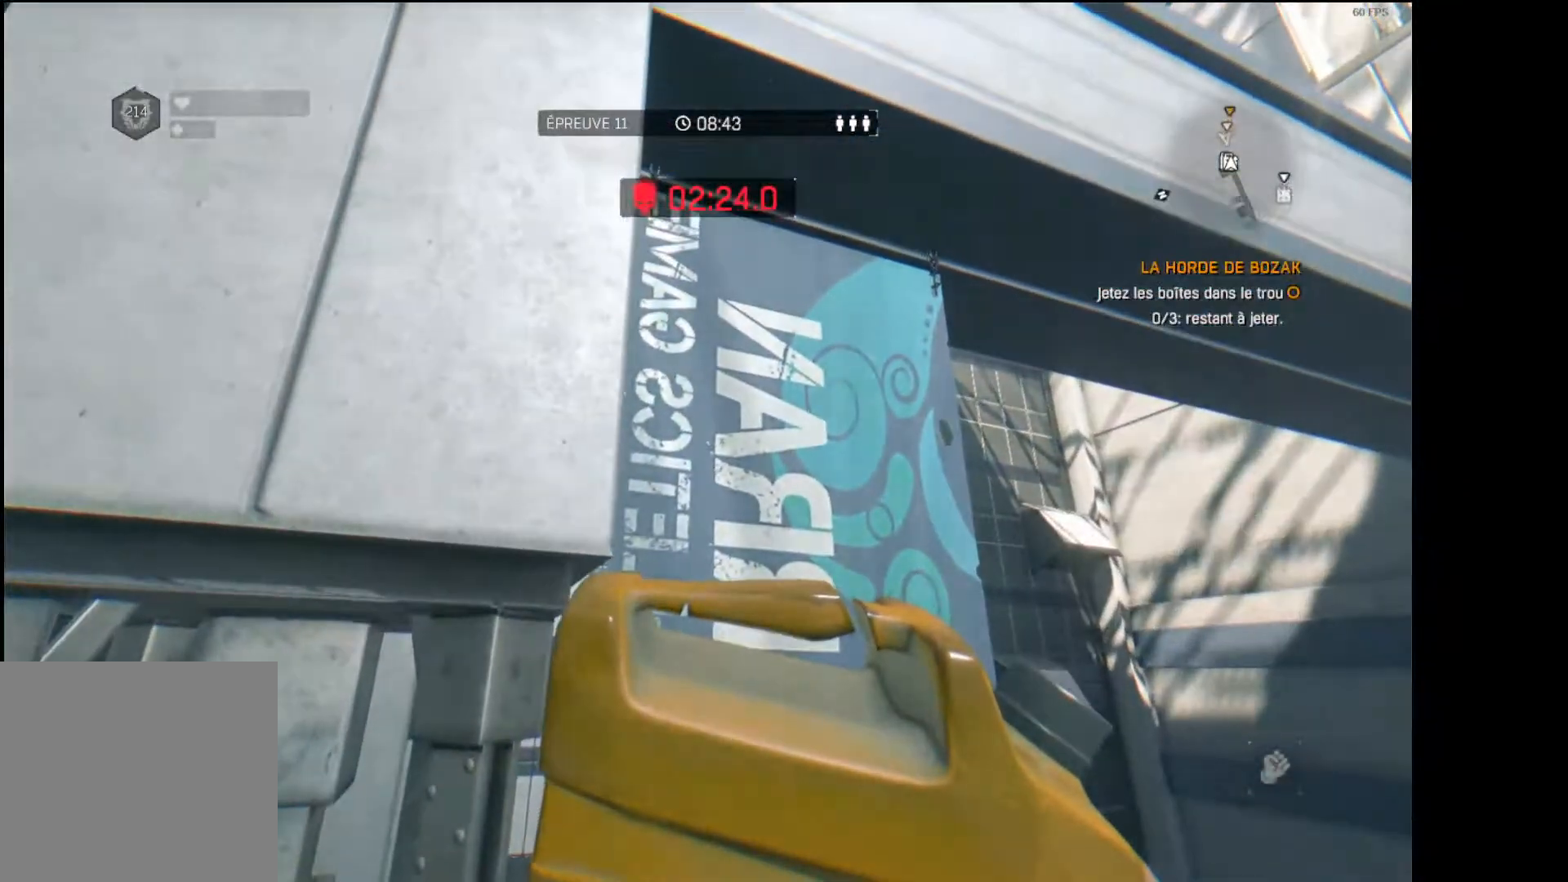
{"buttons": [], "left_stick": "center", "right_stick": "down", "button_events": [[117, "R2", "down"], [250, "R2", "up"]]}
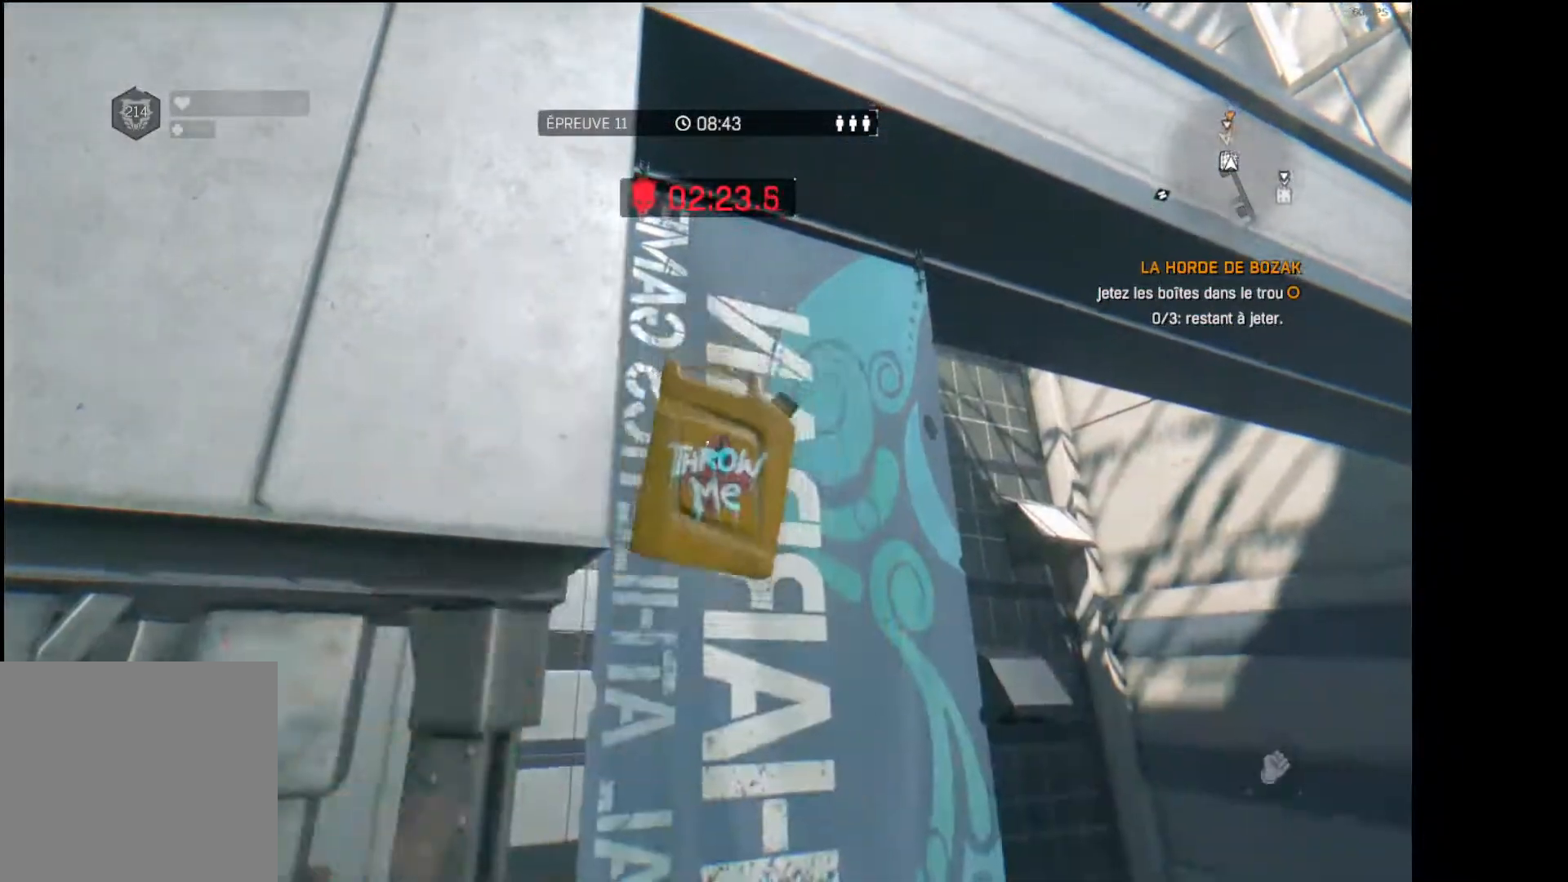
{"buttons": [], "left_stick": "center", "right_stick": "center", "button_events": [[333, "X", "down"], [450, "X", "up"]]}
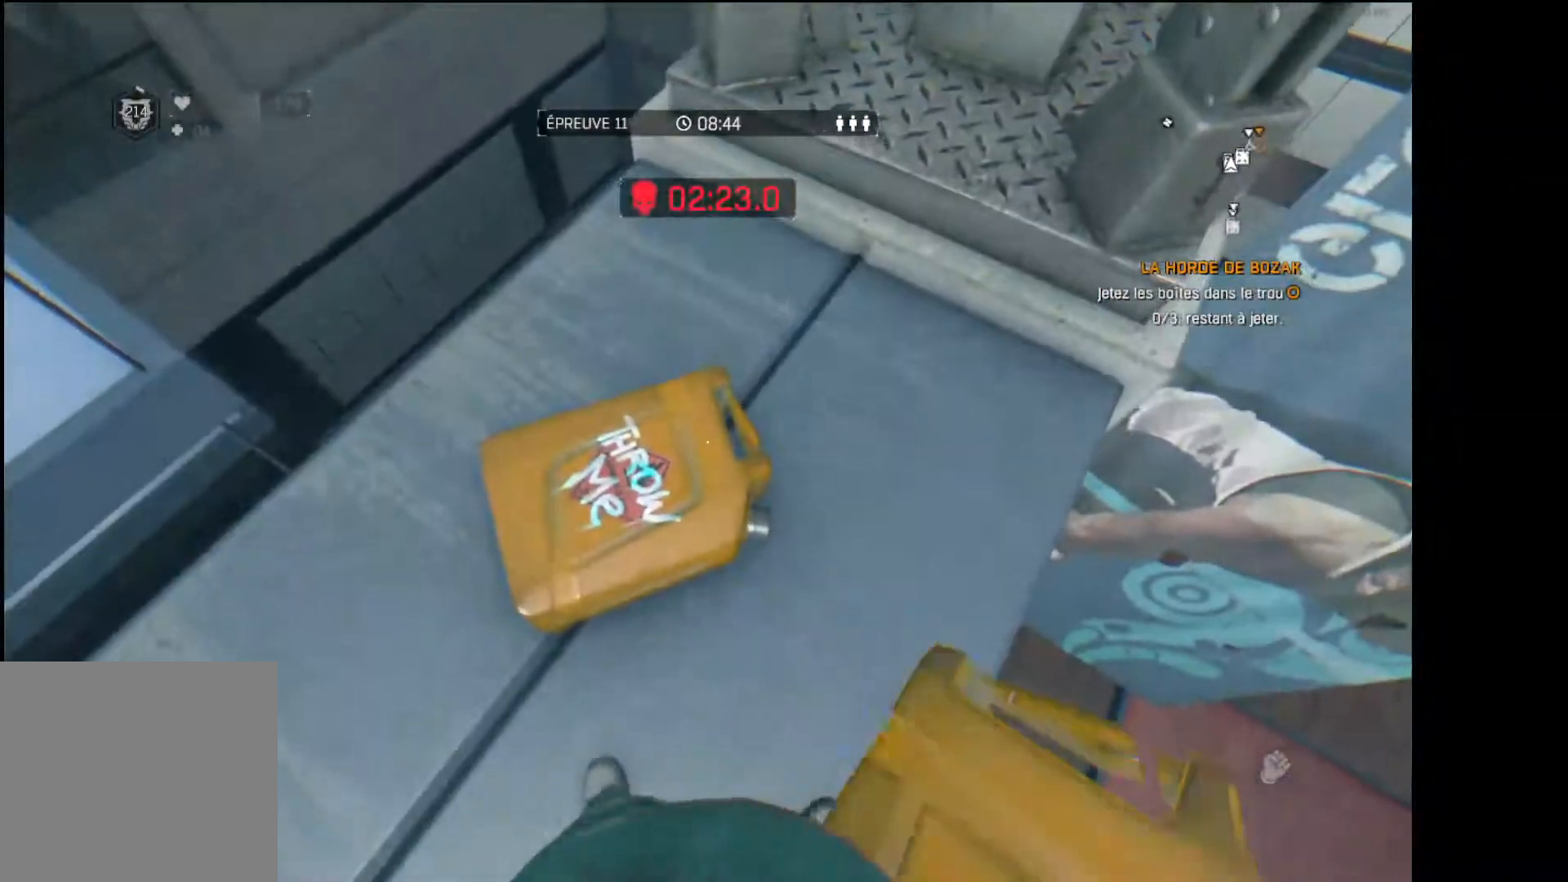
{"buttons": [], "left_stick": "center", "right_stick": "center", "button_events": []}
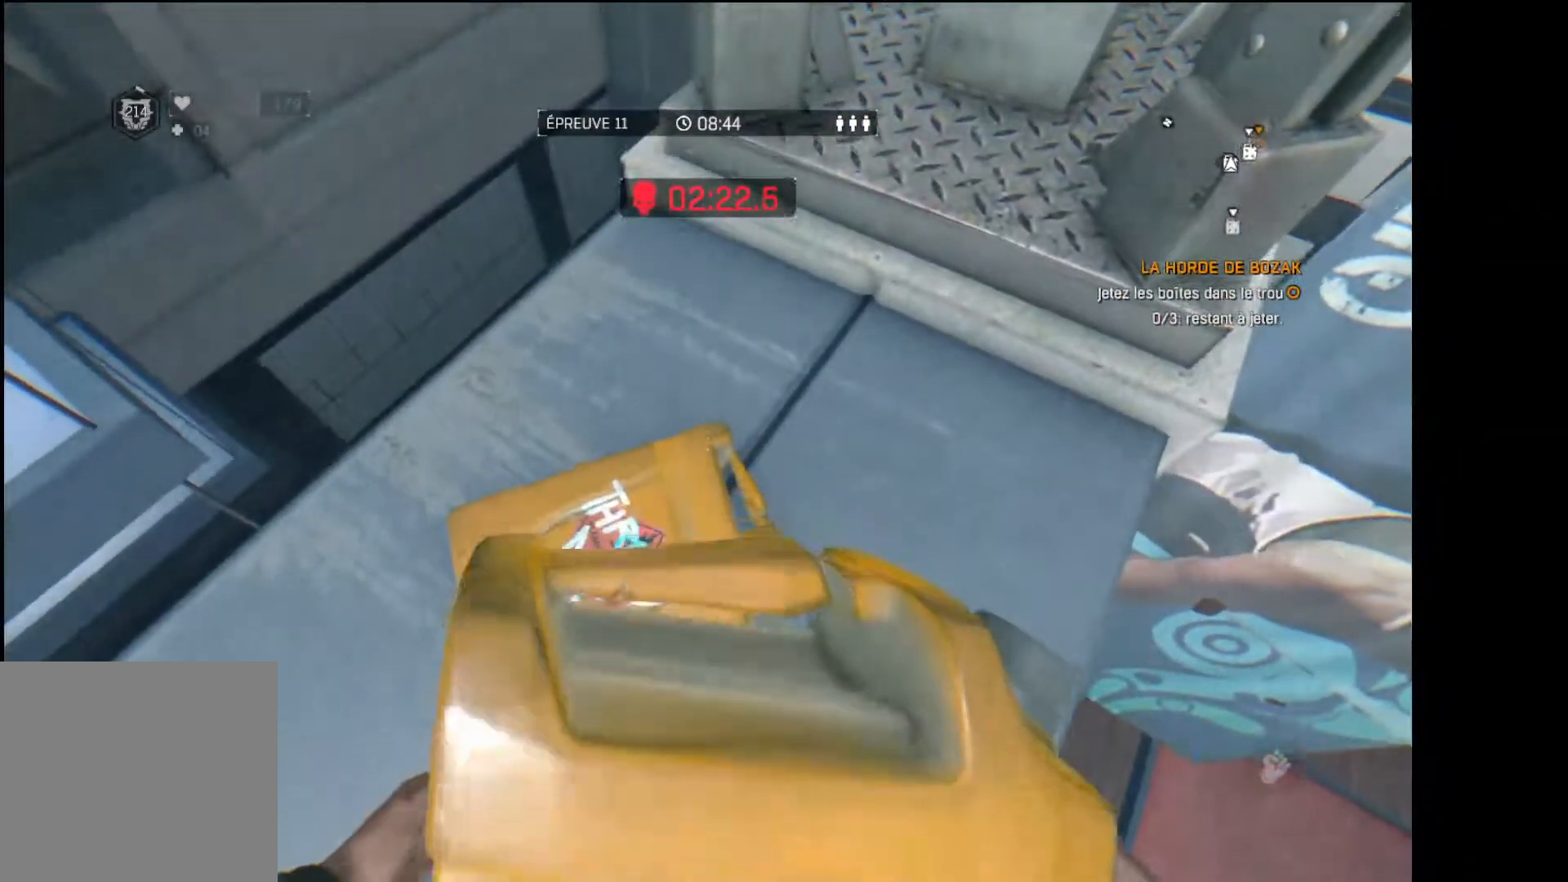
{"buttons": [], "left_stick": "center", "right_stick": "up-right", "button_events": []}
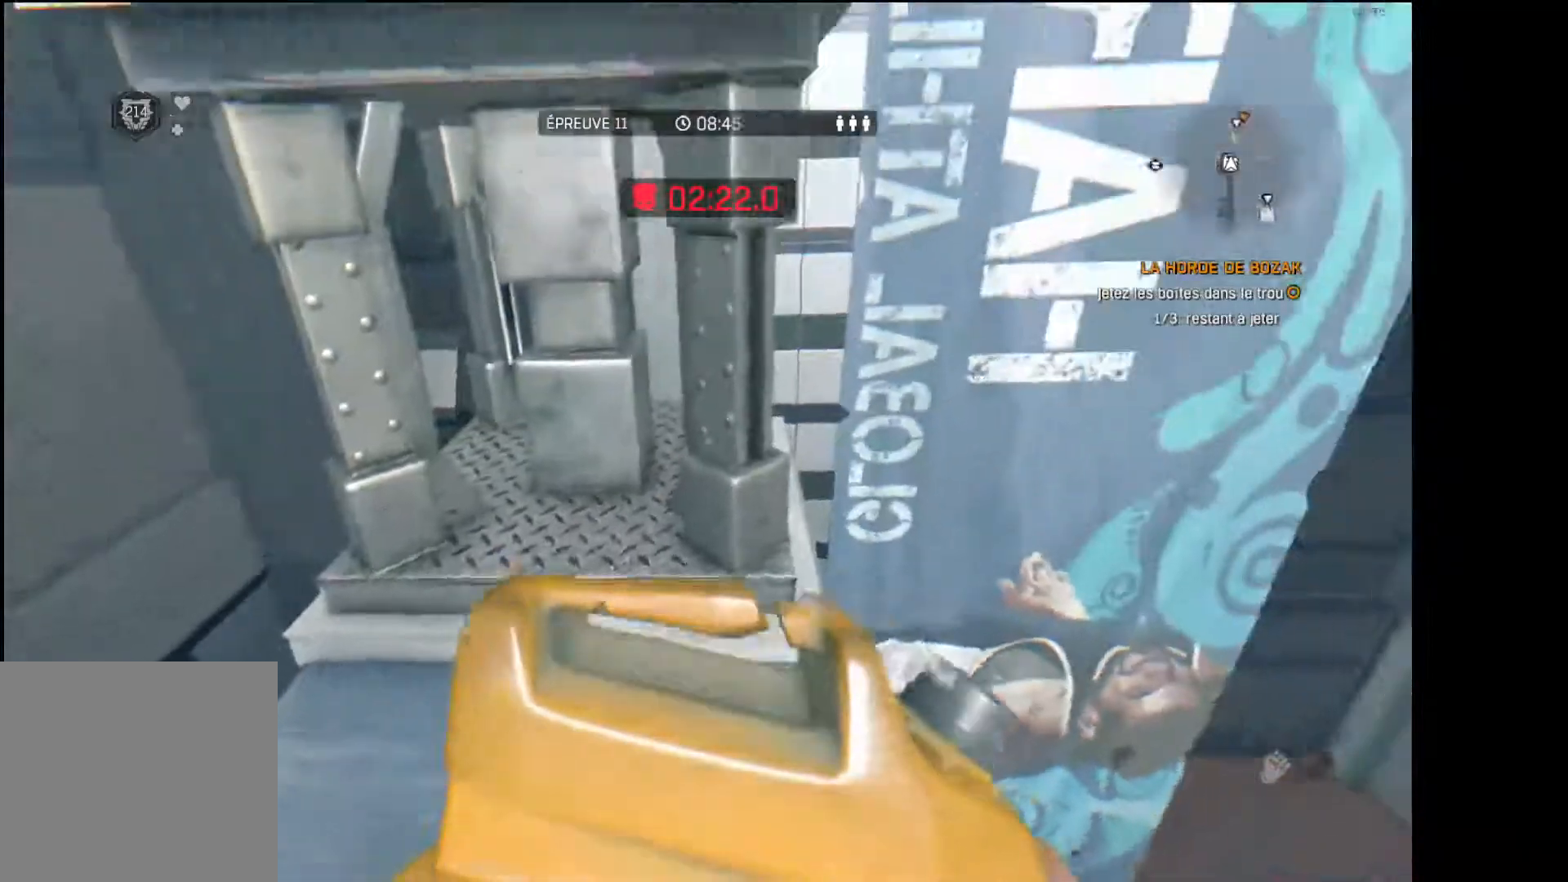
{"buttons": [], "left_stick": "center", "right_stick": "center", "button_events": []}
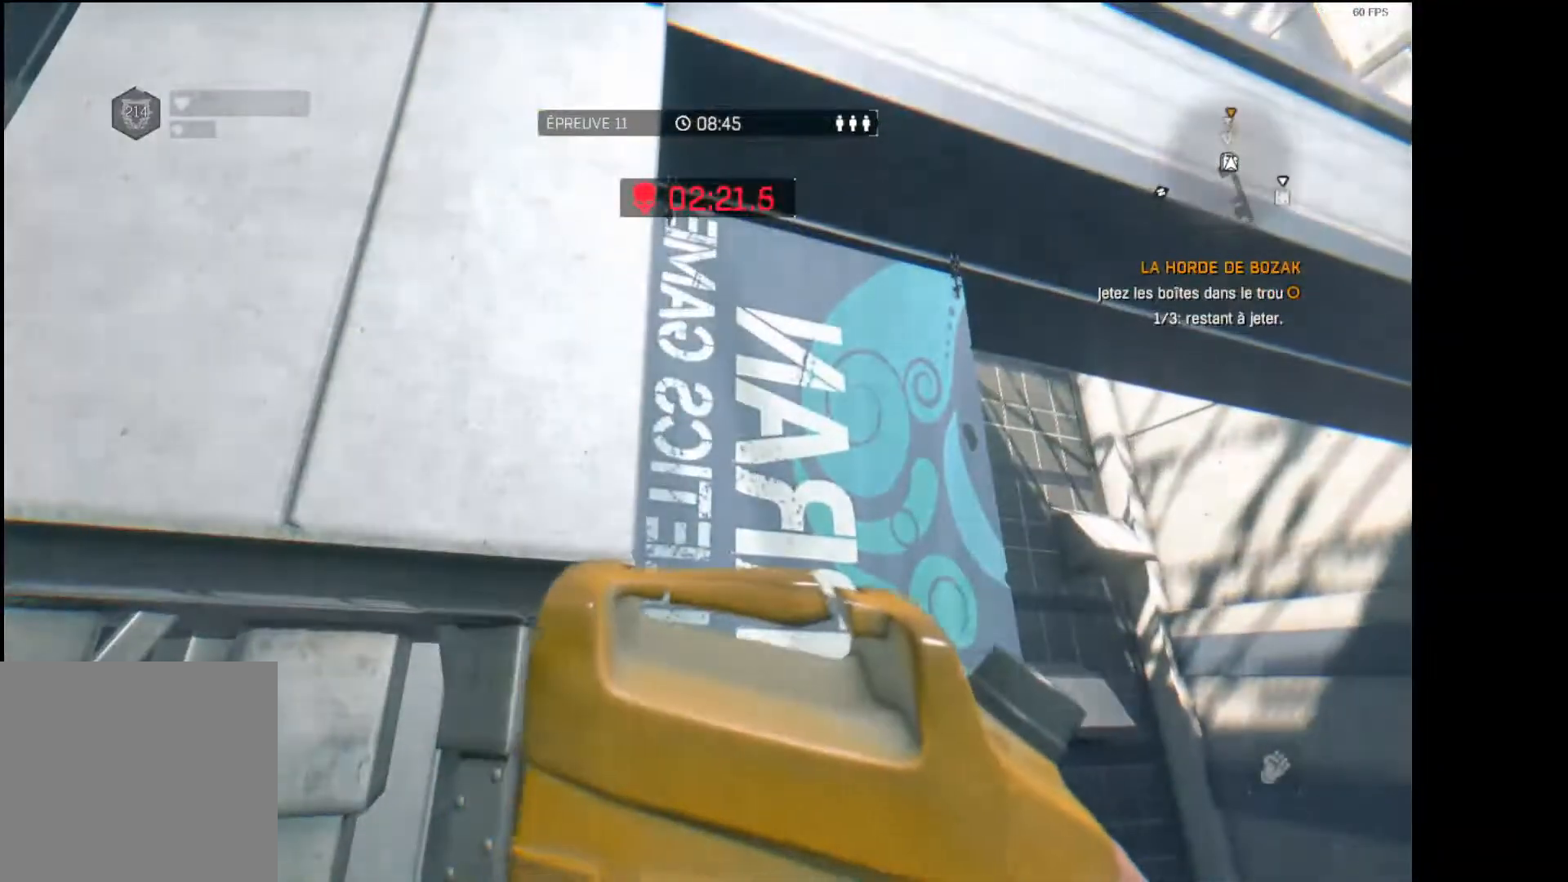
{"buttons": [], "left_stick": "center", "right_stick": "center", "button_events": []}
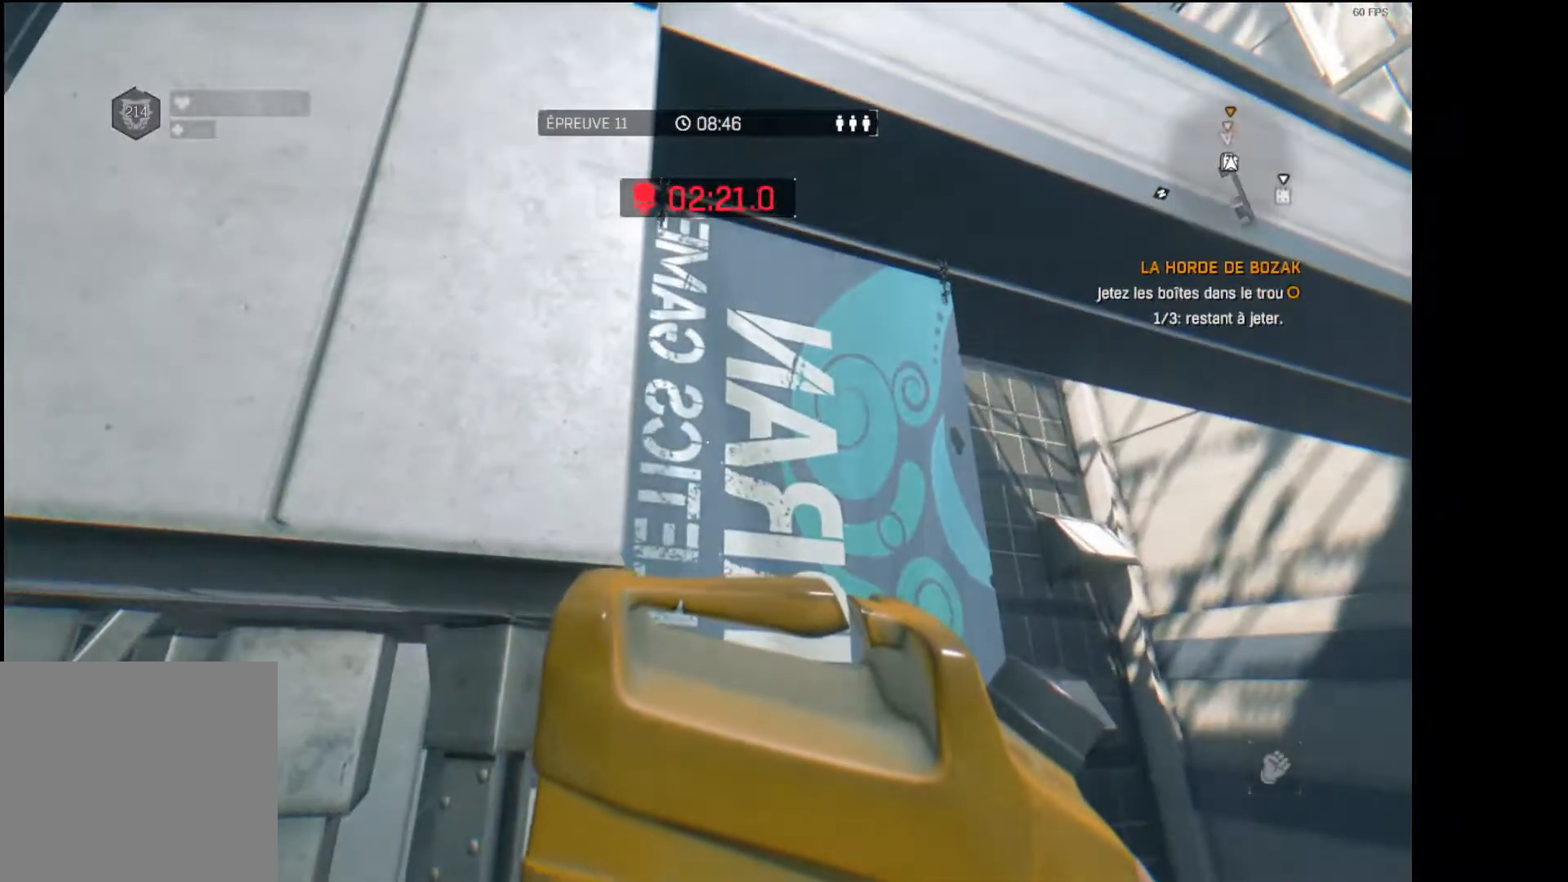
{"buttons": [], "left_stick": "center", "right_stick": "center", "button_events": []}
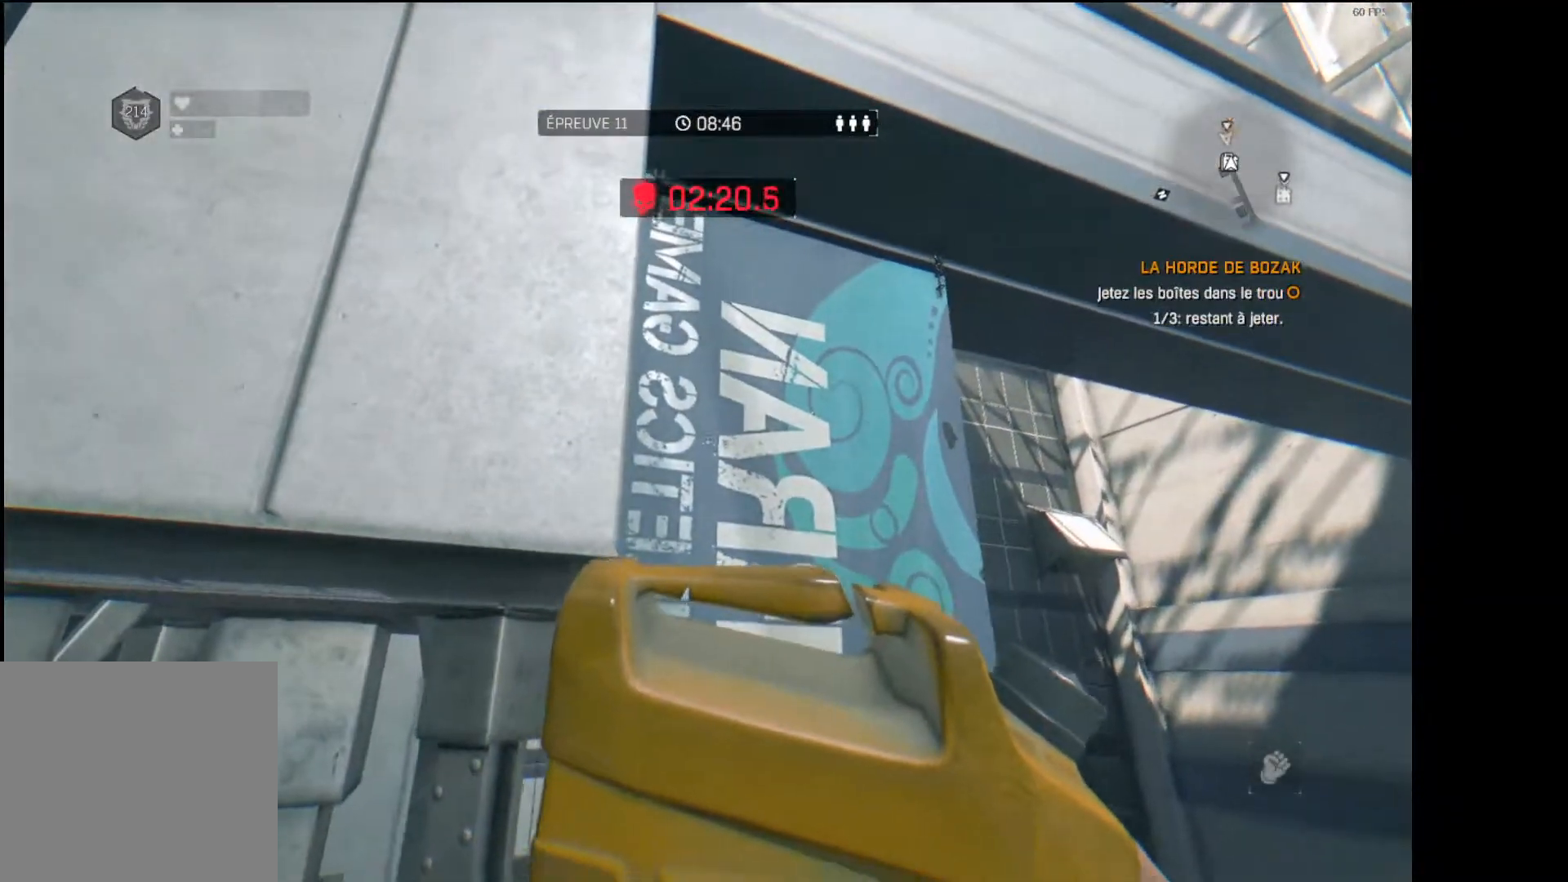
{"buttons": [], "left_stick": "center", "right_stick": "down", "button_events": [[50, "R2", "down"], [183, "R2", "up"]]}
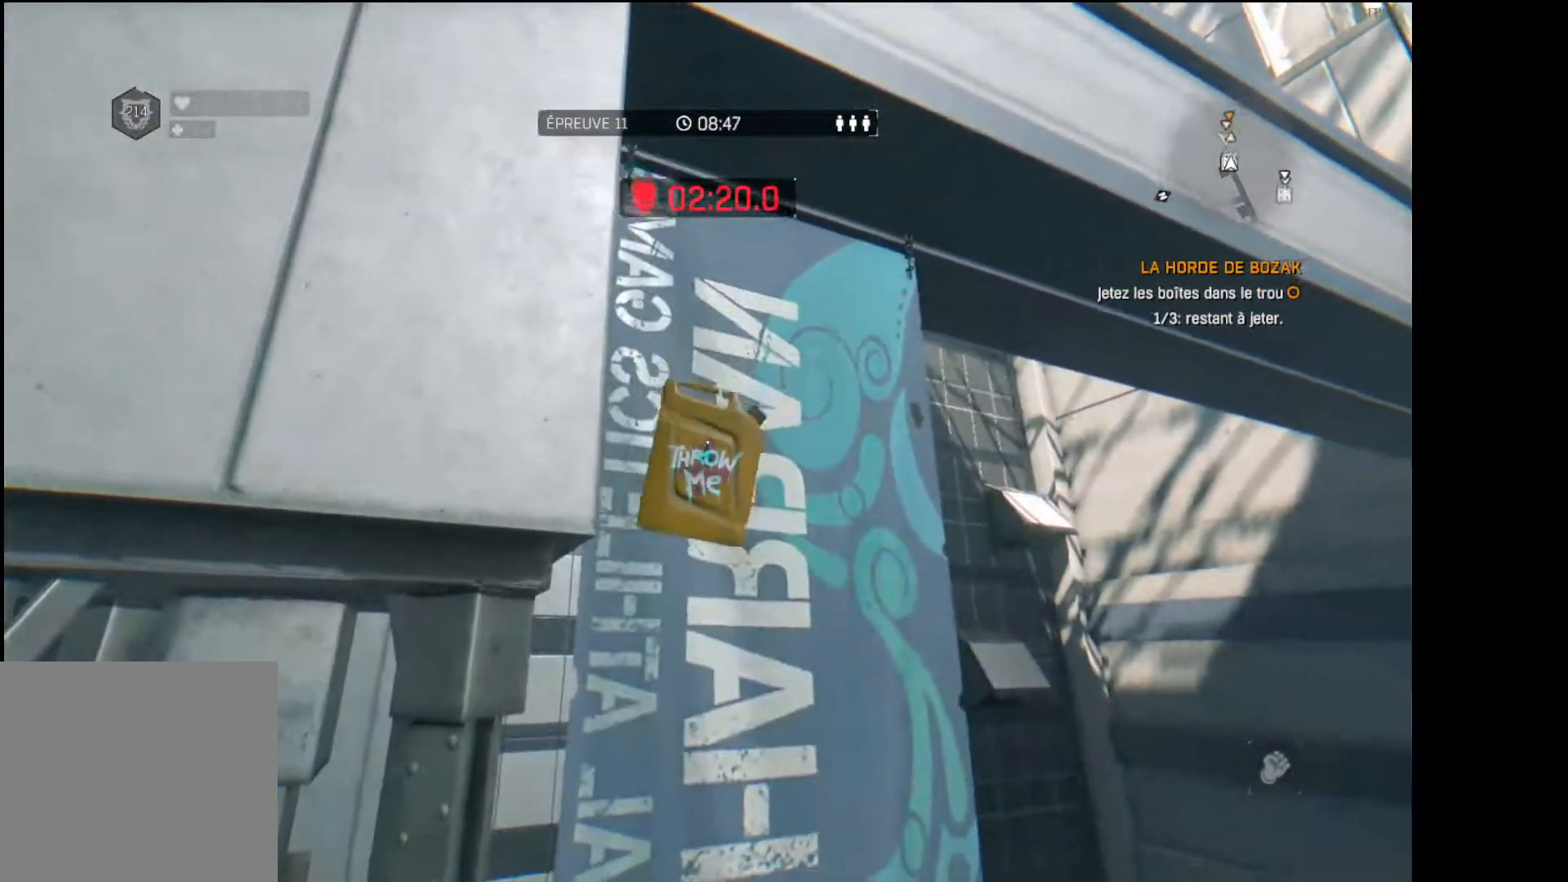
{"buttons": [], "left_stick": "center", "right_stick": "center", "button_events": [[317, "X", "down"], [383, "X", "up"]]}
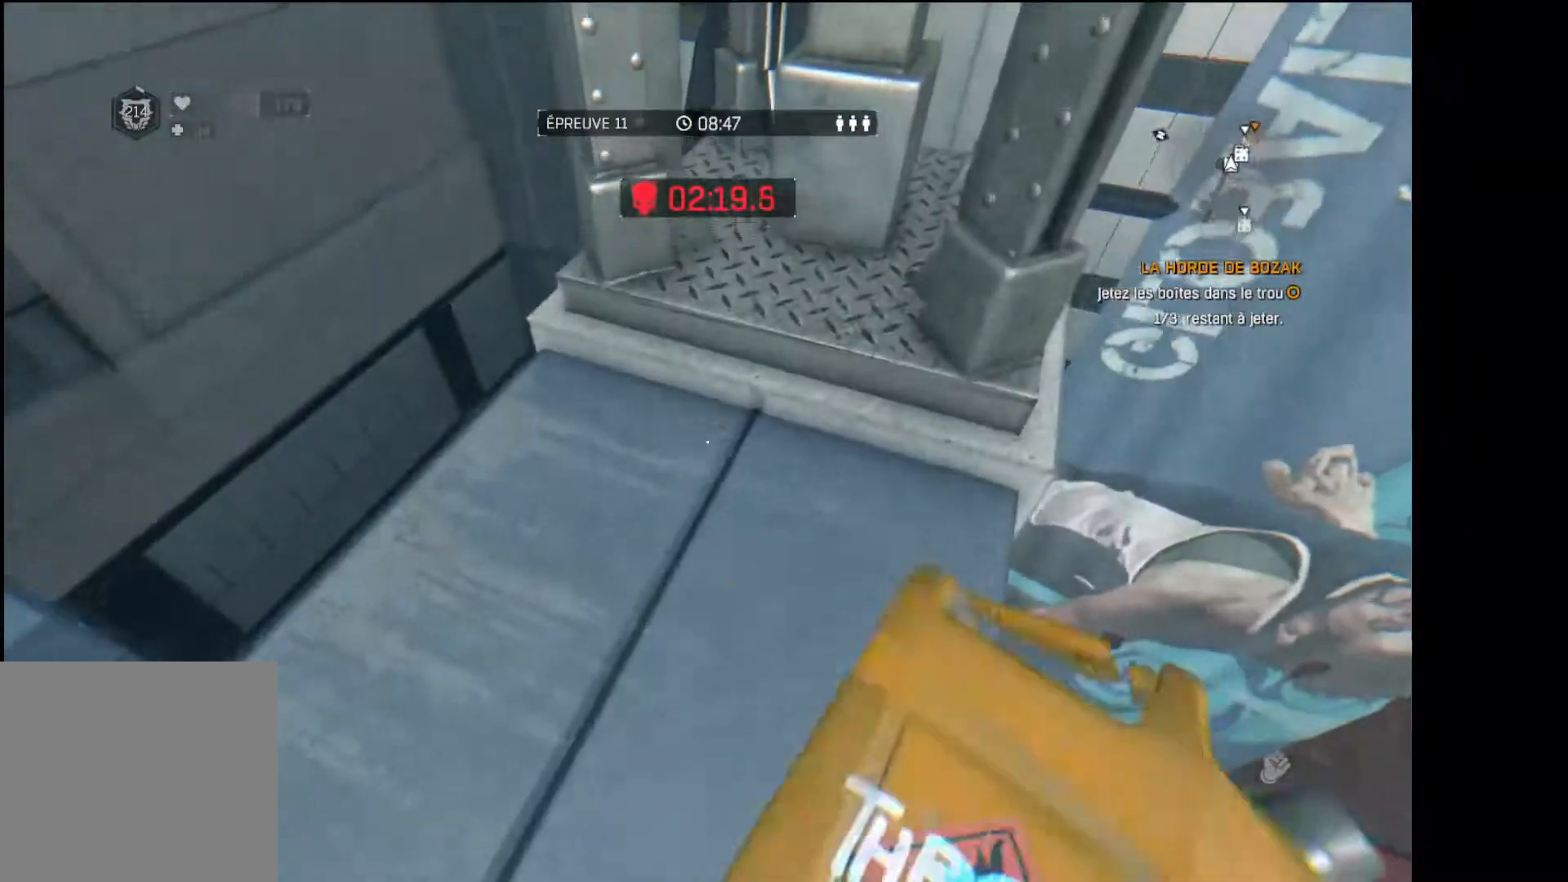
{"buttons": [], "left_stick": "center", "right_stick": "center", "button_events": []}
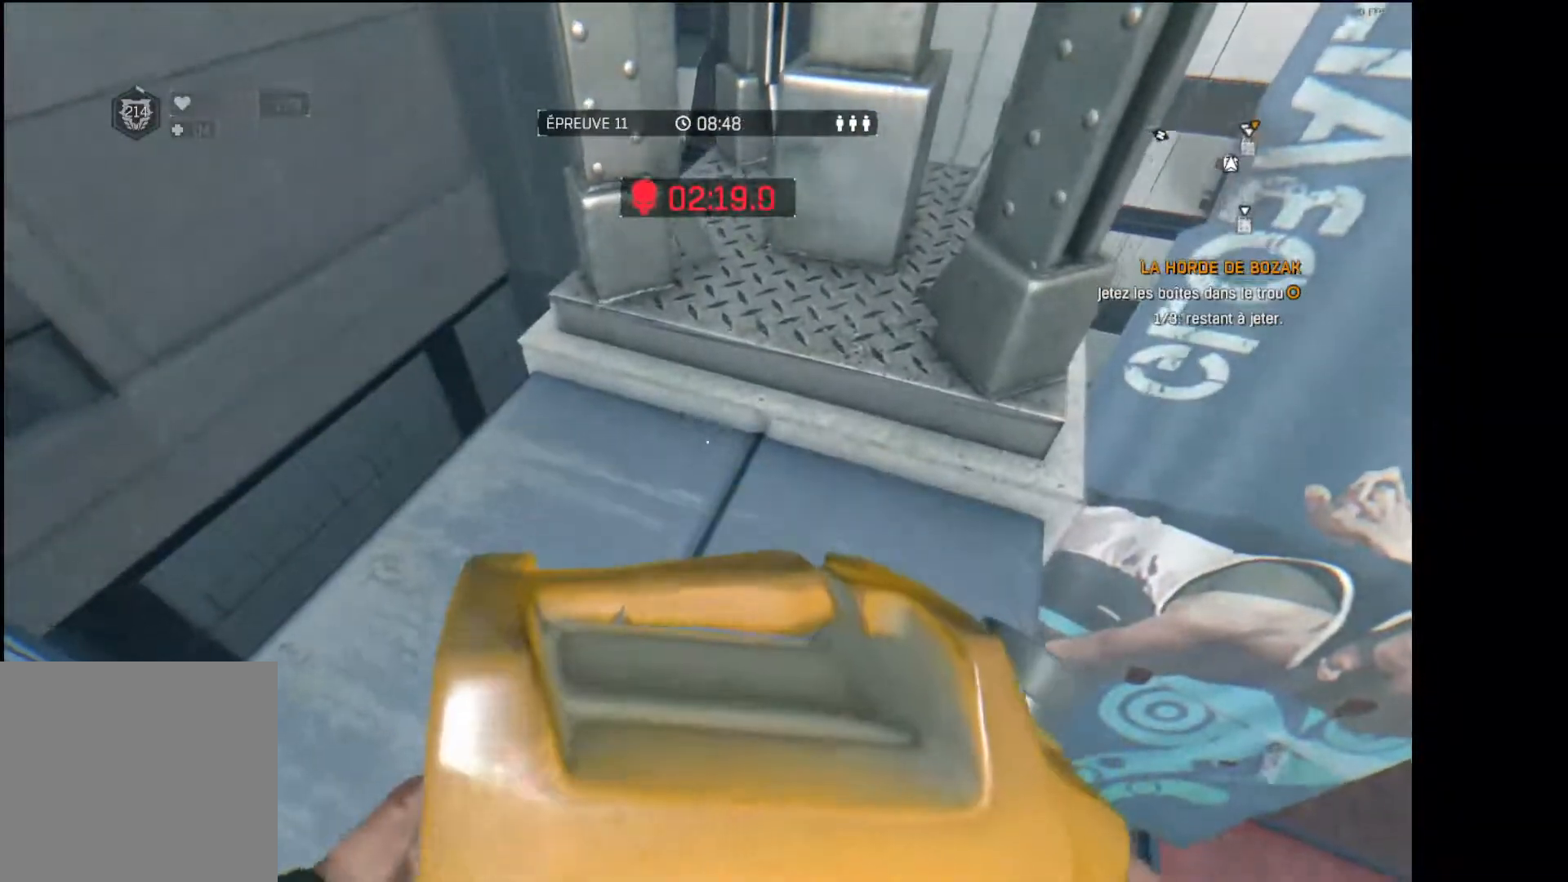
{"buttons": [], "left_stick": "center", "right_stick": "up", "button_events": []}
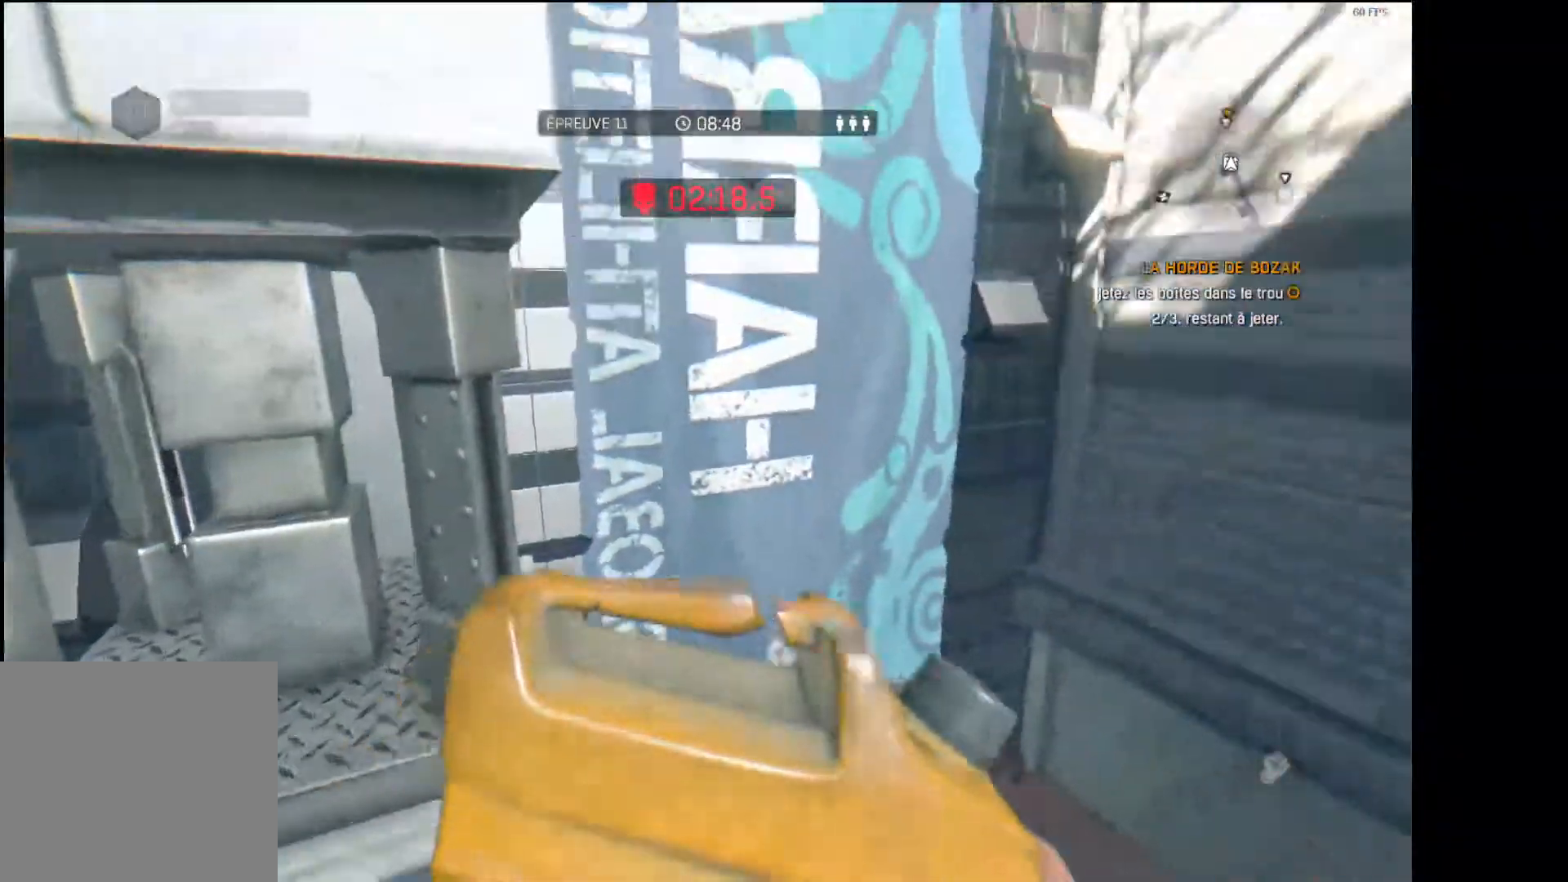
{"buttons": [], "left_stick": "center", "right_stick": "center", "button_events": []}
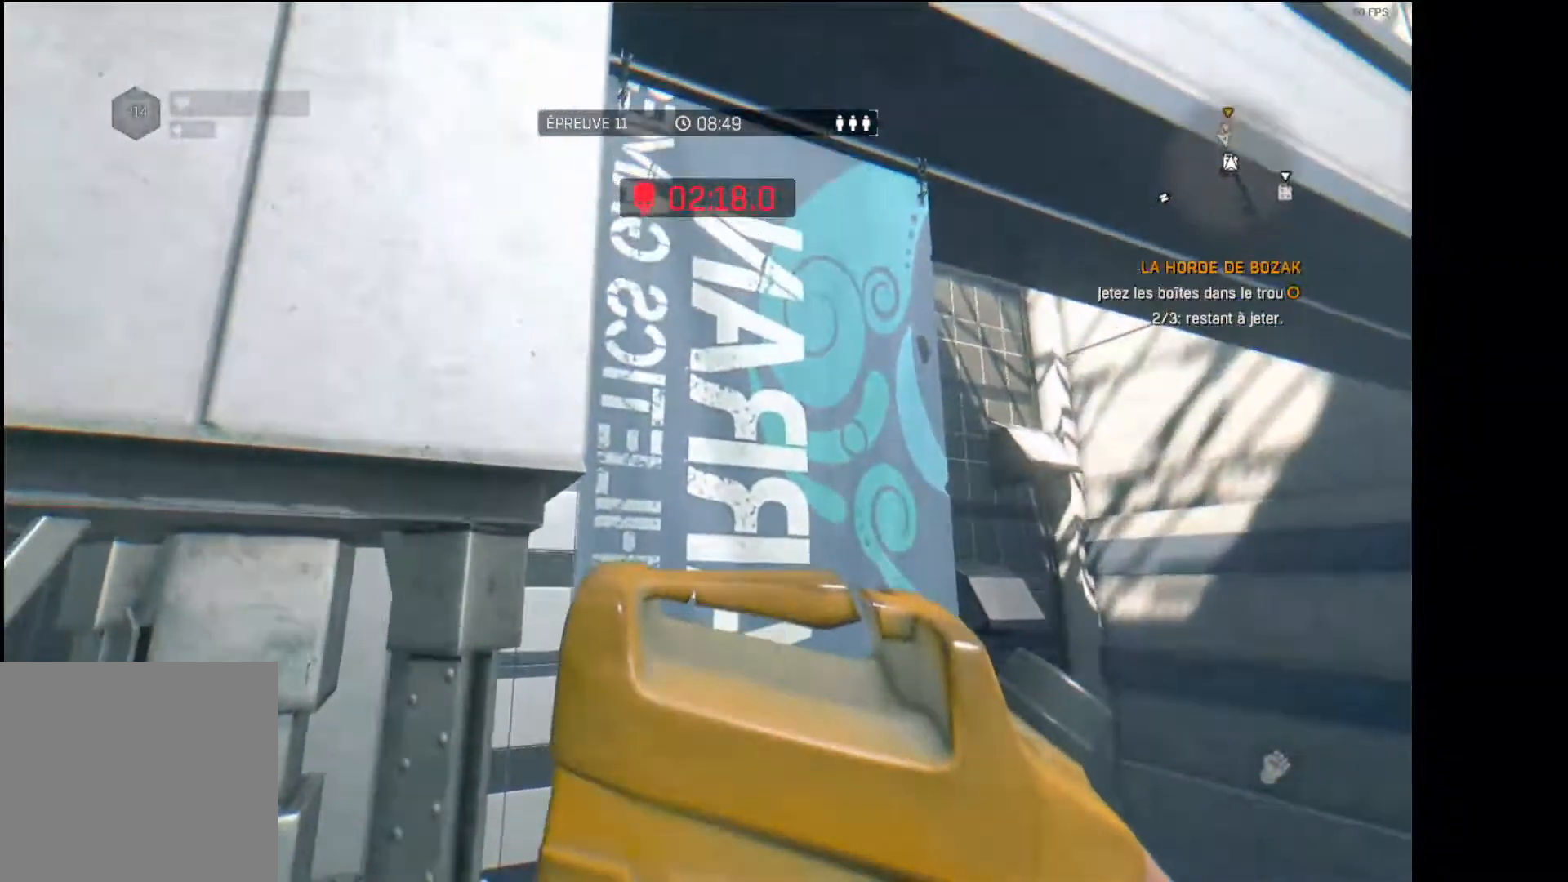
{"buttons": [], "left_stick": "center", "right_stick": "center", "button_events": []}
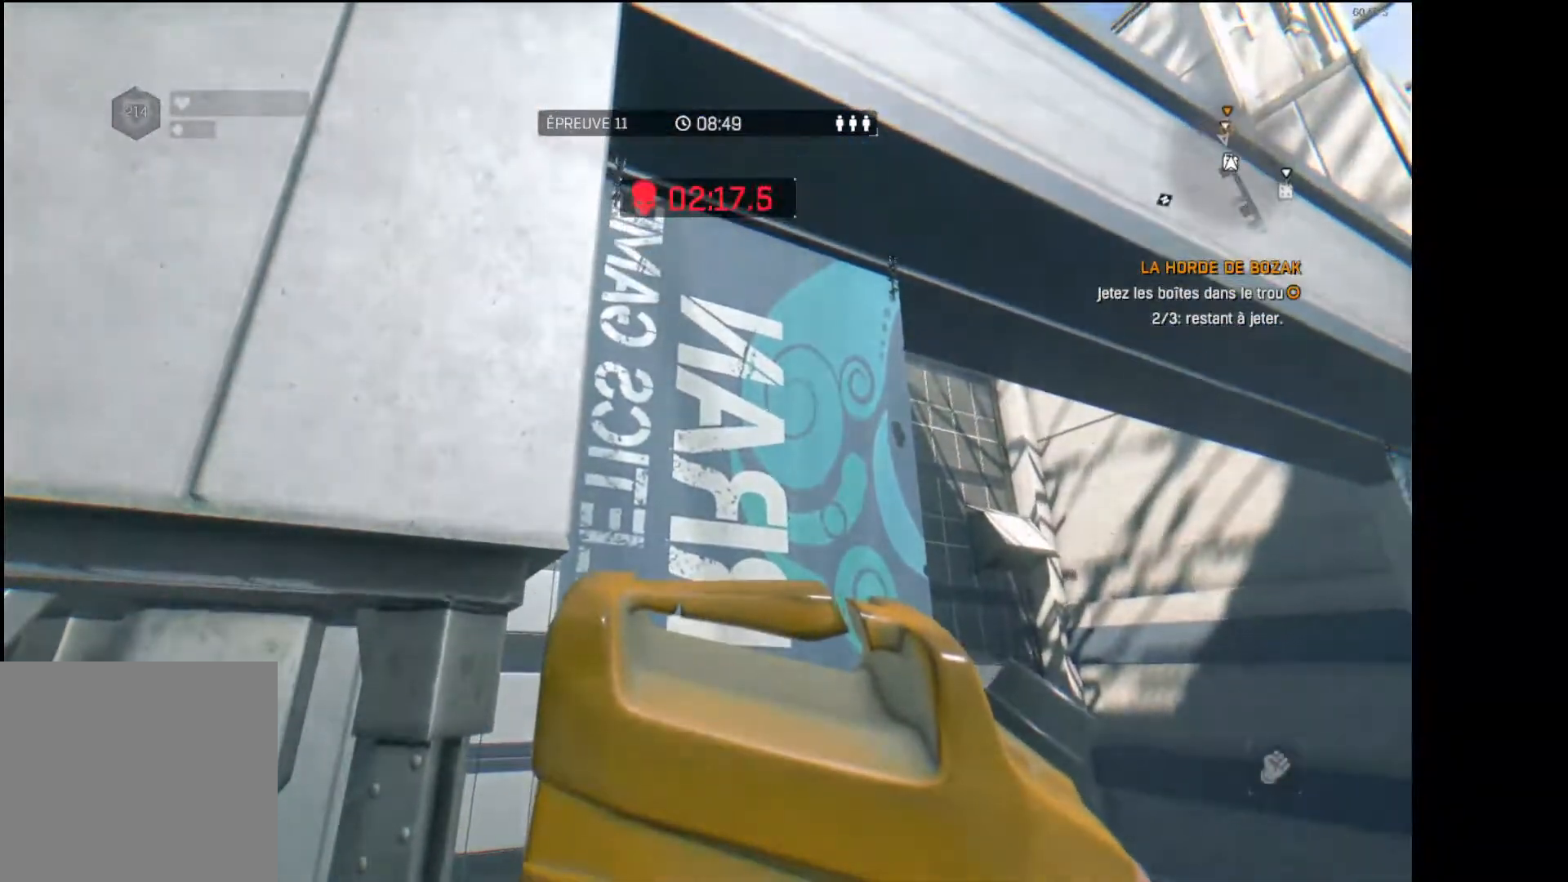
{"buttons": [], "left_stick": "center", "right_stick": "center", "button_events": []}
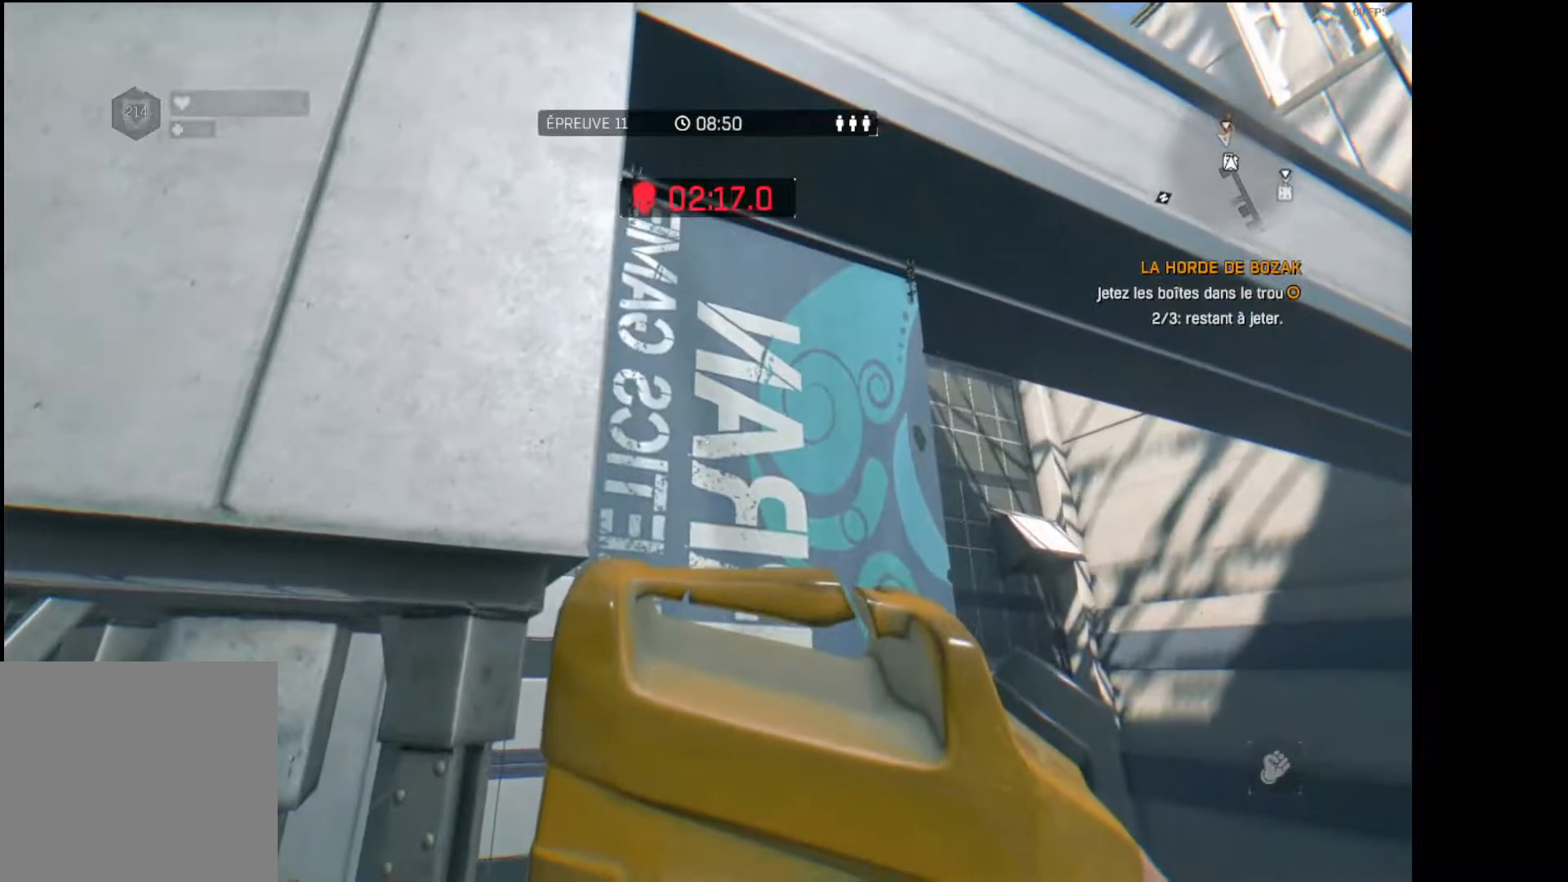
{"buttons": [], "left_stick": "center", "right_stick": "center", "button_events": []}
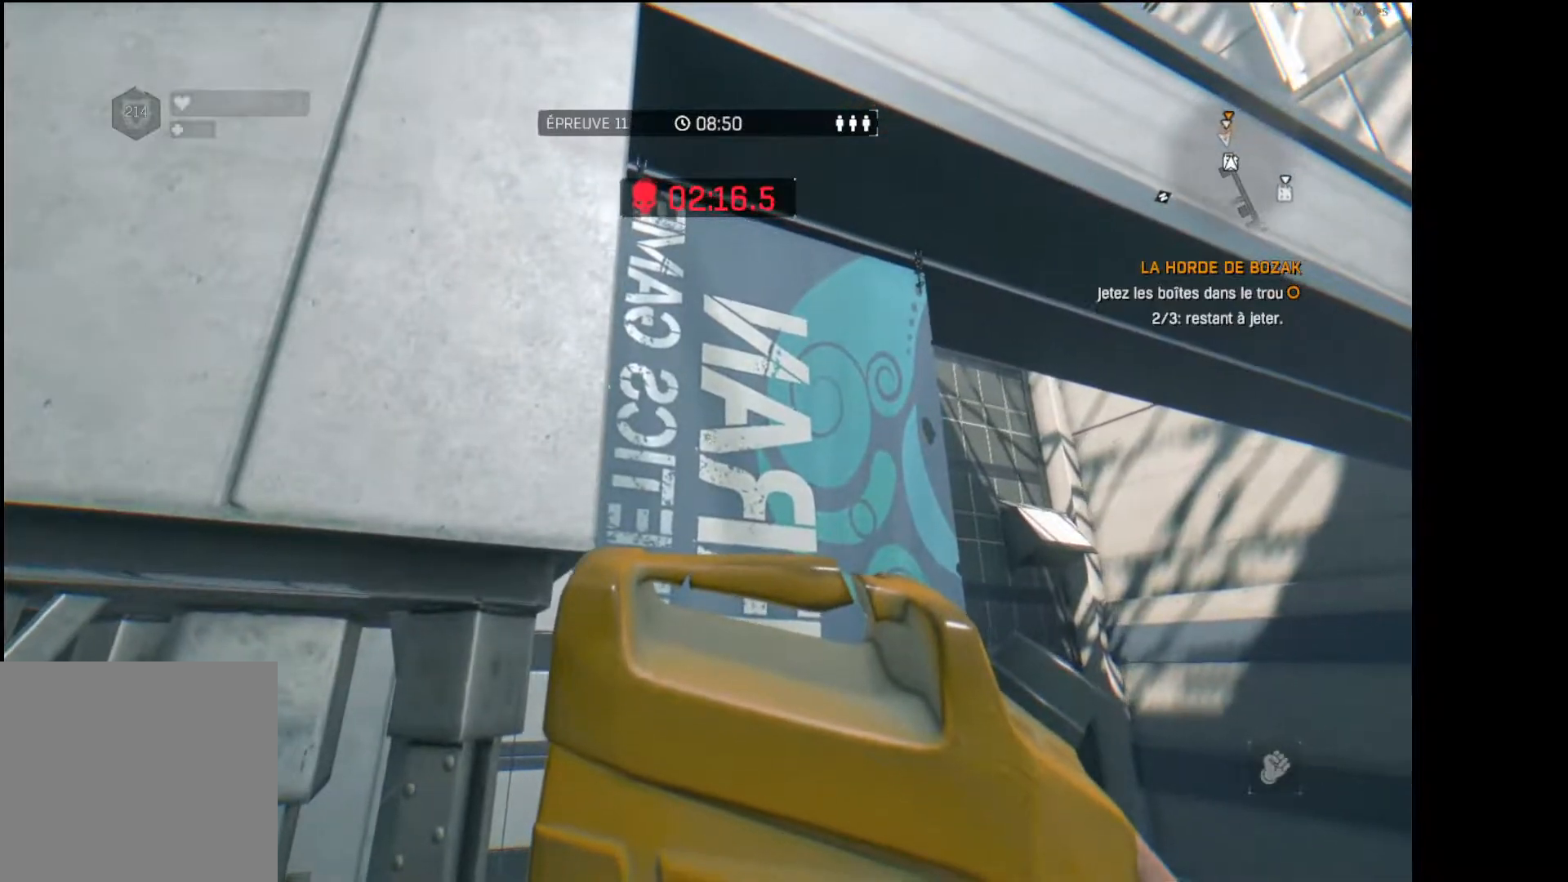
{"buttons": [], "left_stick": "up", "right_stick": "center", "button_events": [[100, "R2", "down"], [233, "R2", "up"]]}